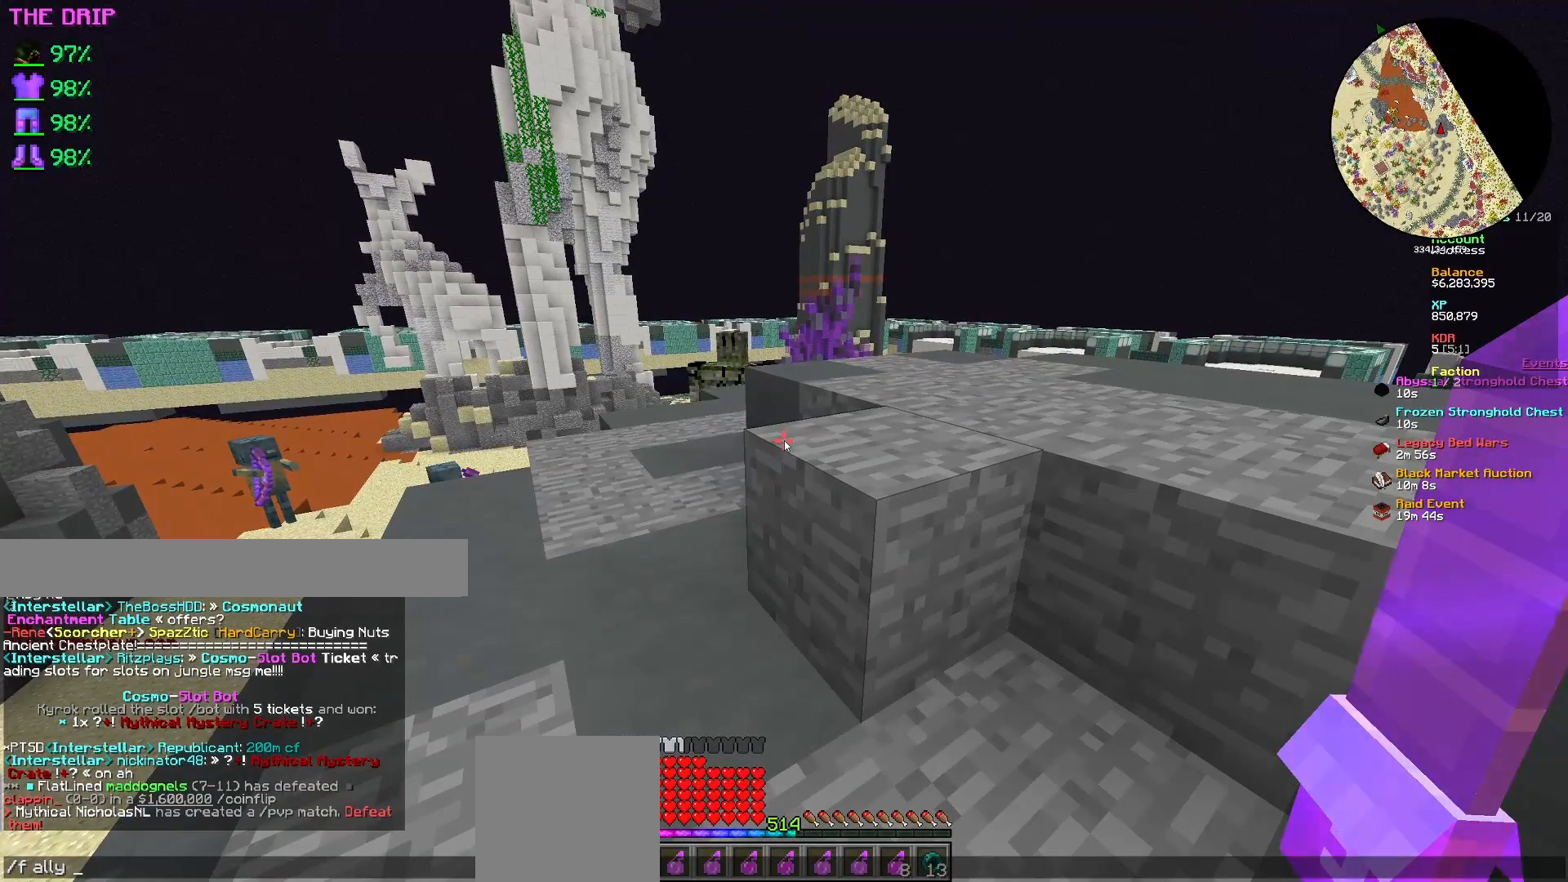
Gameplay with keyboard and mouse; each line is a JSON object with the keys and mouse buttons held at the frame after it. "events" lists presses ("down") and releases ("up") of "a", "d", "s", "w", "mouse_left" and "mouse_right" between this image and that frame as [ms after this image, input, new state], when the widget could be followed in between. "mouse_left", "mouse_right" = the "left", "right" buttons of the "mouse" list. No other keys are recorded. Fast repeated clicks can show as one long hold. Mouse movement is not recorded.
{"keys": [], "mouse": [], "events": [[283, "w", "down"], [400, "w", "up"]]}
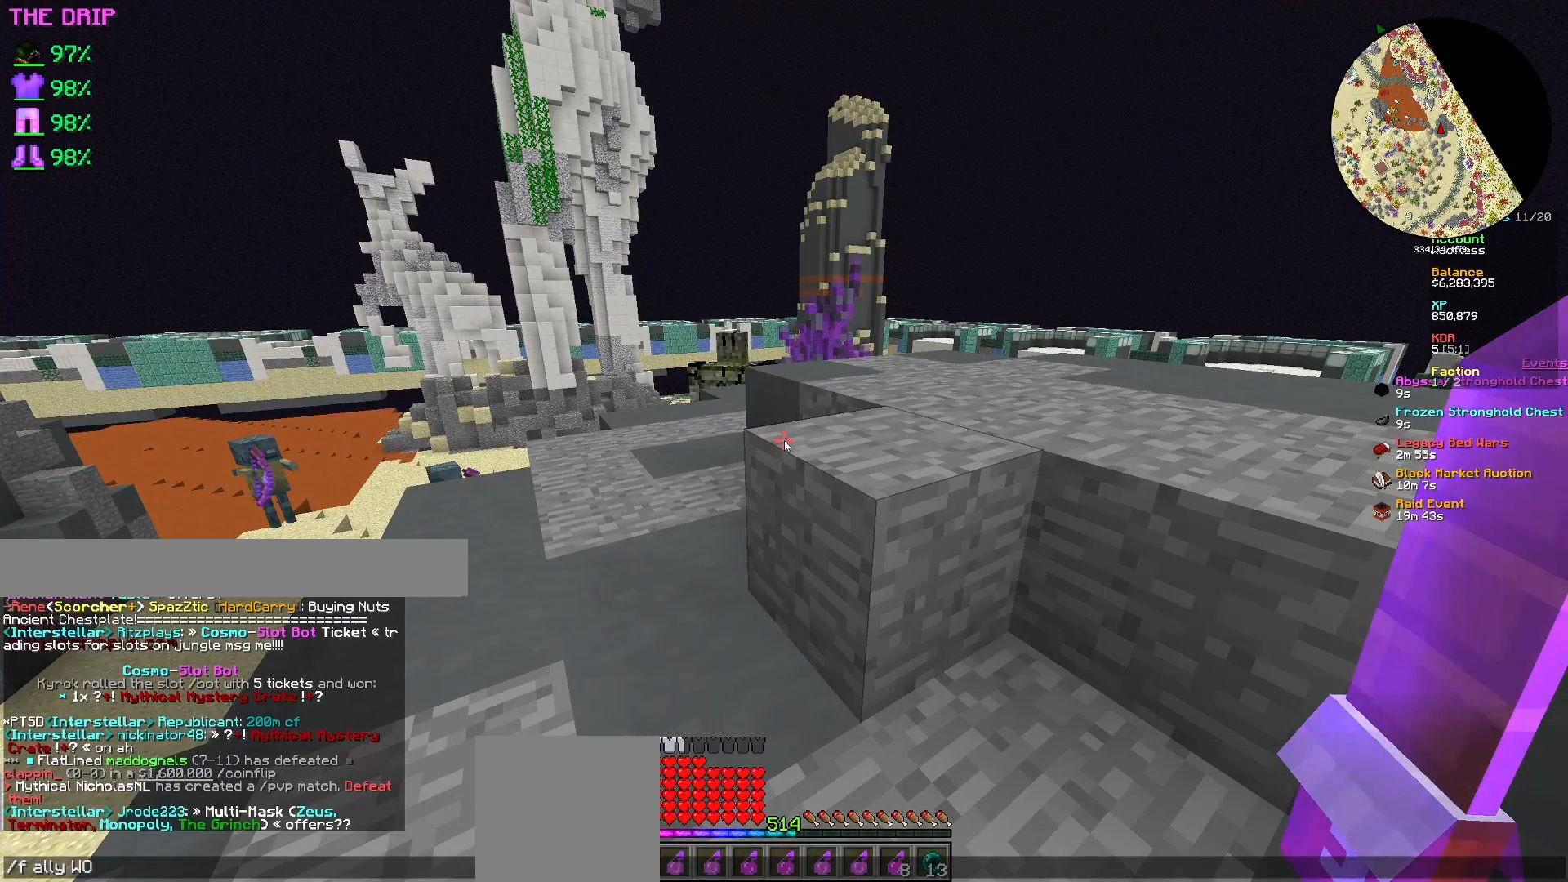
{"keys": [], "mouse": [], "events": []}
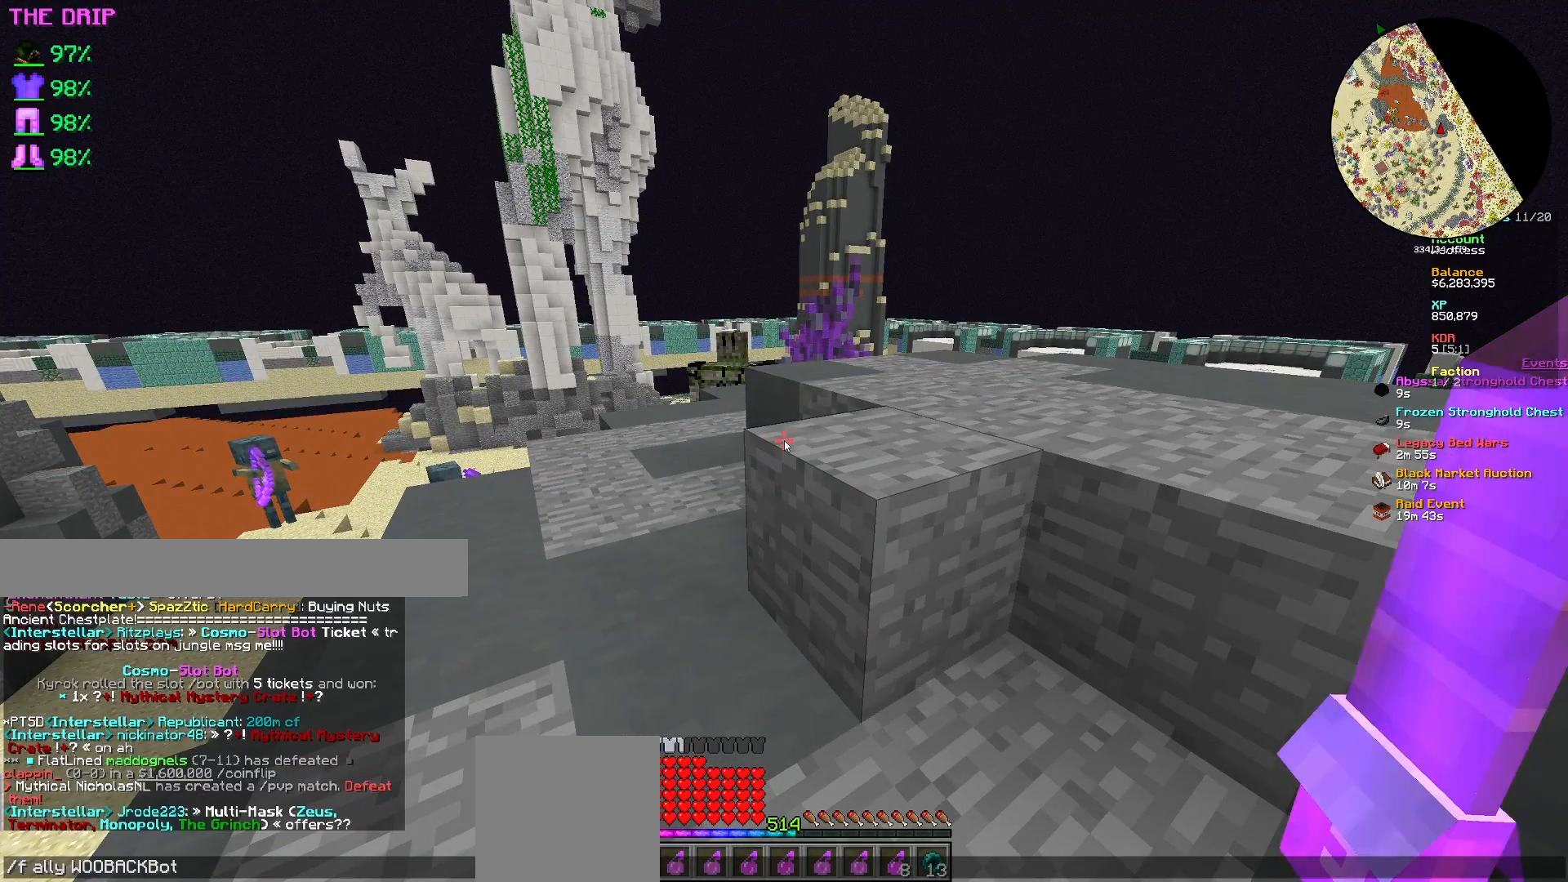
{"keys": [], "mouse": [], "events": []}
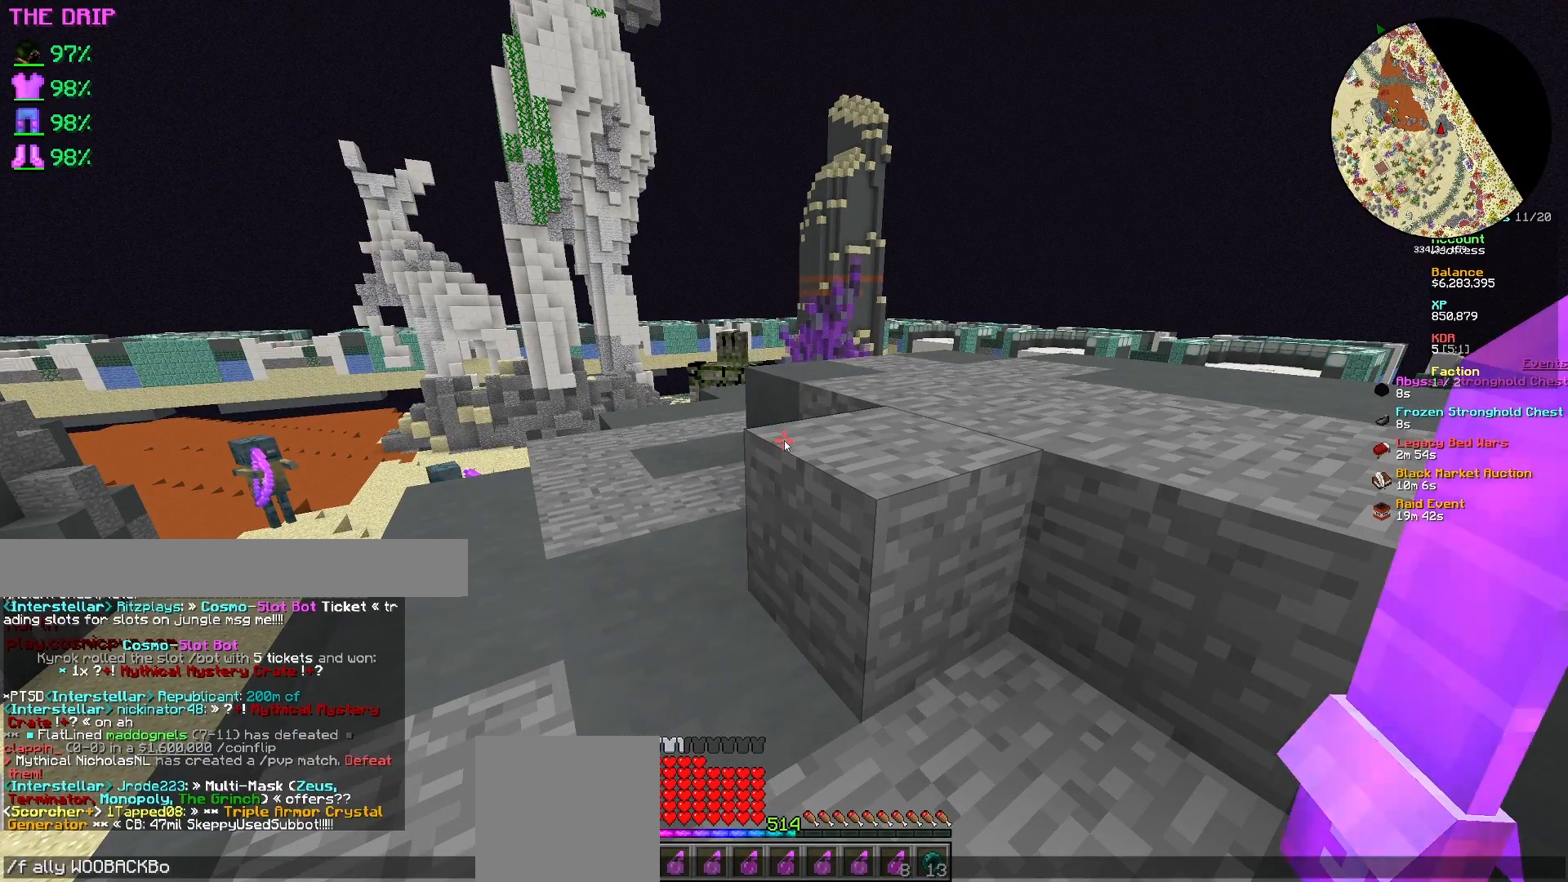
{"keys": [], "mouse": [], "events": []}
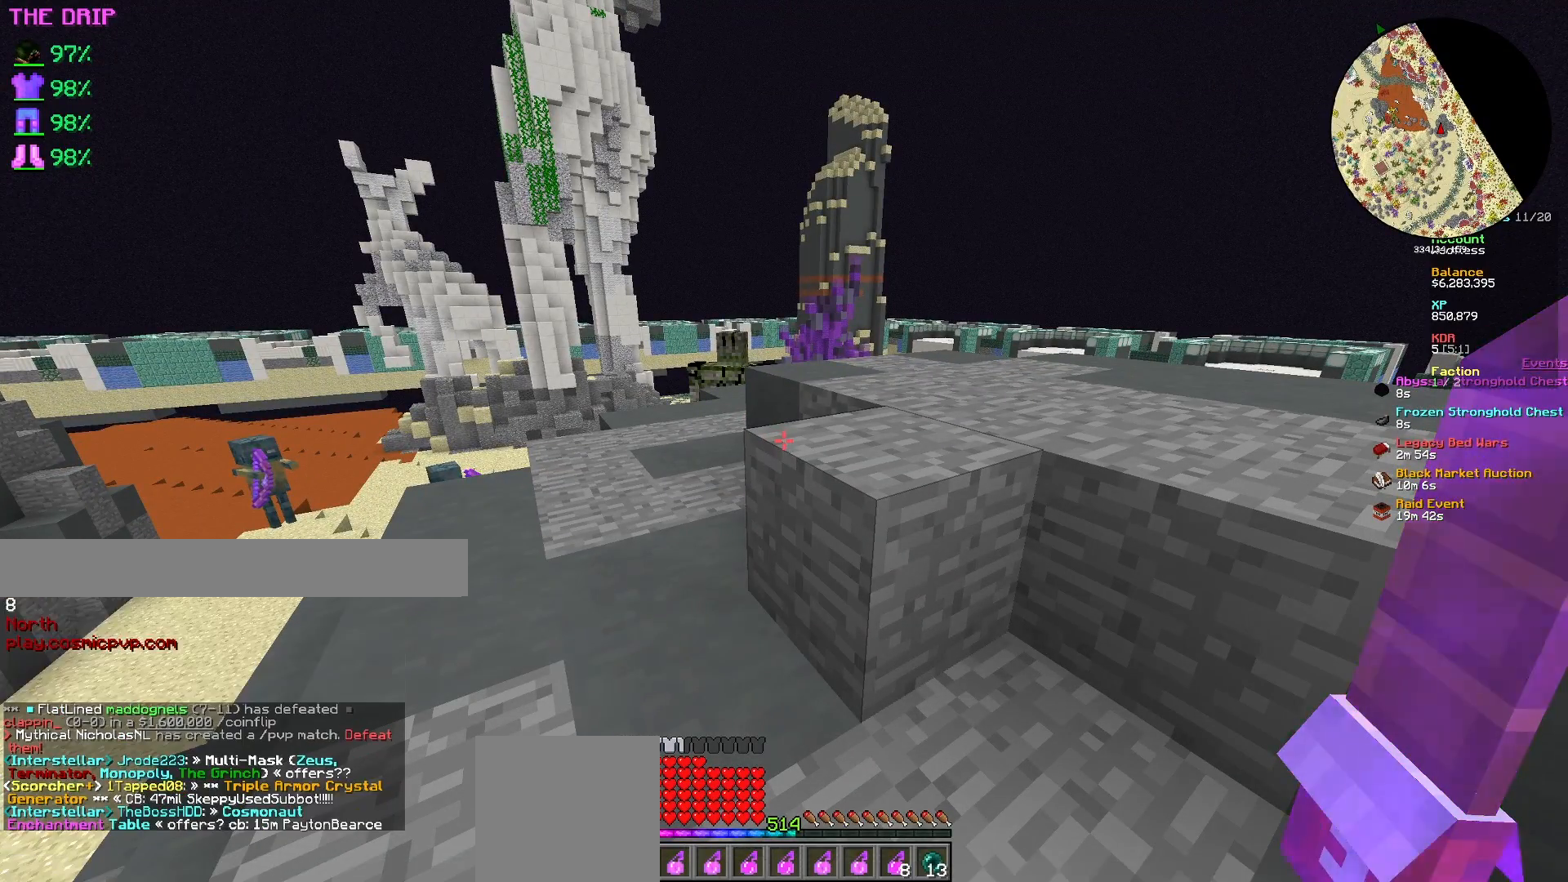
{"keys": ["d"], "mouse": [], "events": [[150, "w", "down"], [250, "a", "down"], [367, "a", "up"], [367, "d", "down"], [483, "w", "up"]]}
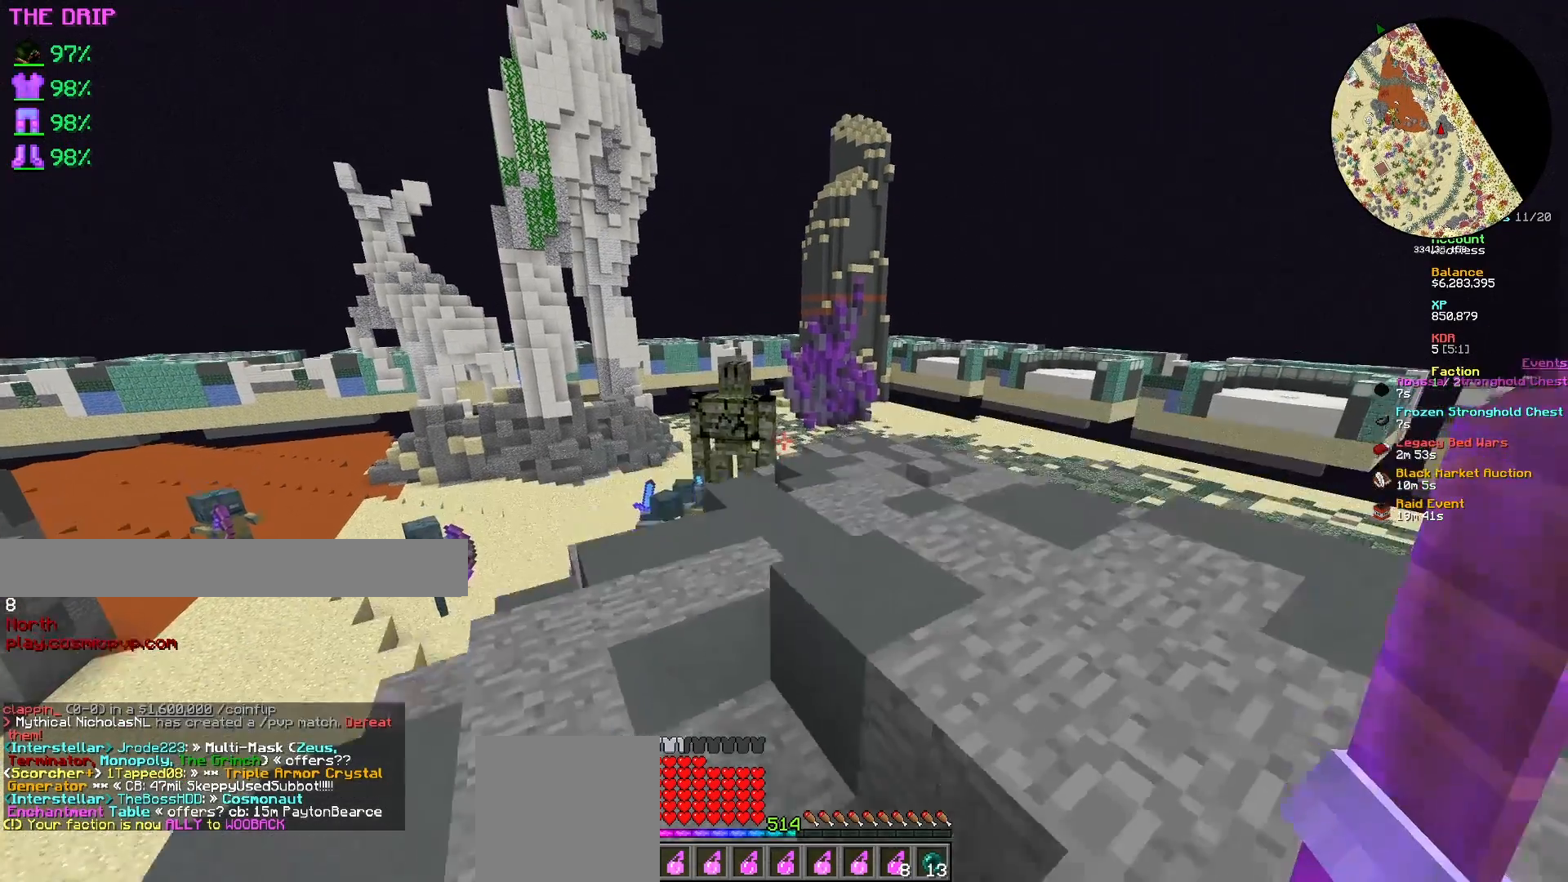
{"keys": ["w"], "mouse": [], "events": [[150, "mouse_left", "down"], [233, "mouse_left", "up"], [250, "d", "up"], [250, "w", "down"]]}
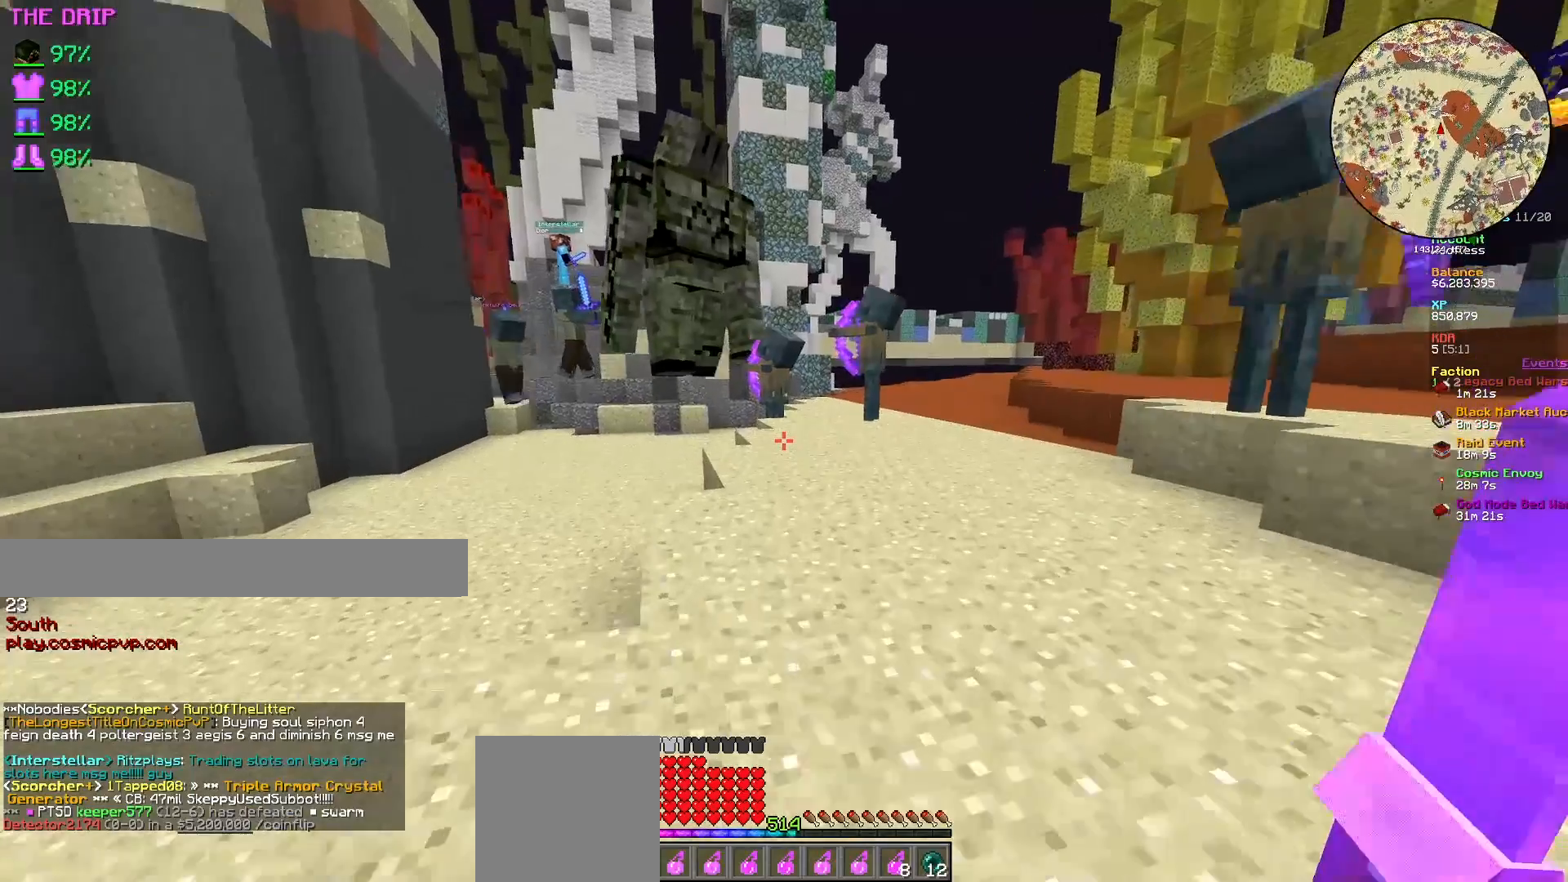
{"keys": ["w"], "mouse": [], "events": [[383, "a", "down"], [467, "a", "up"]]}
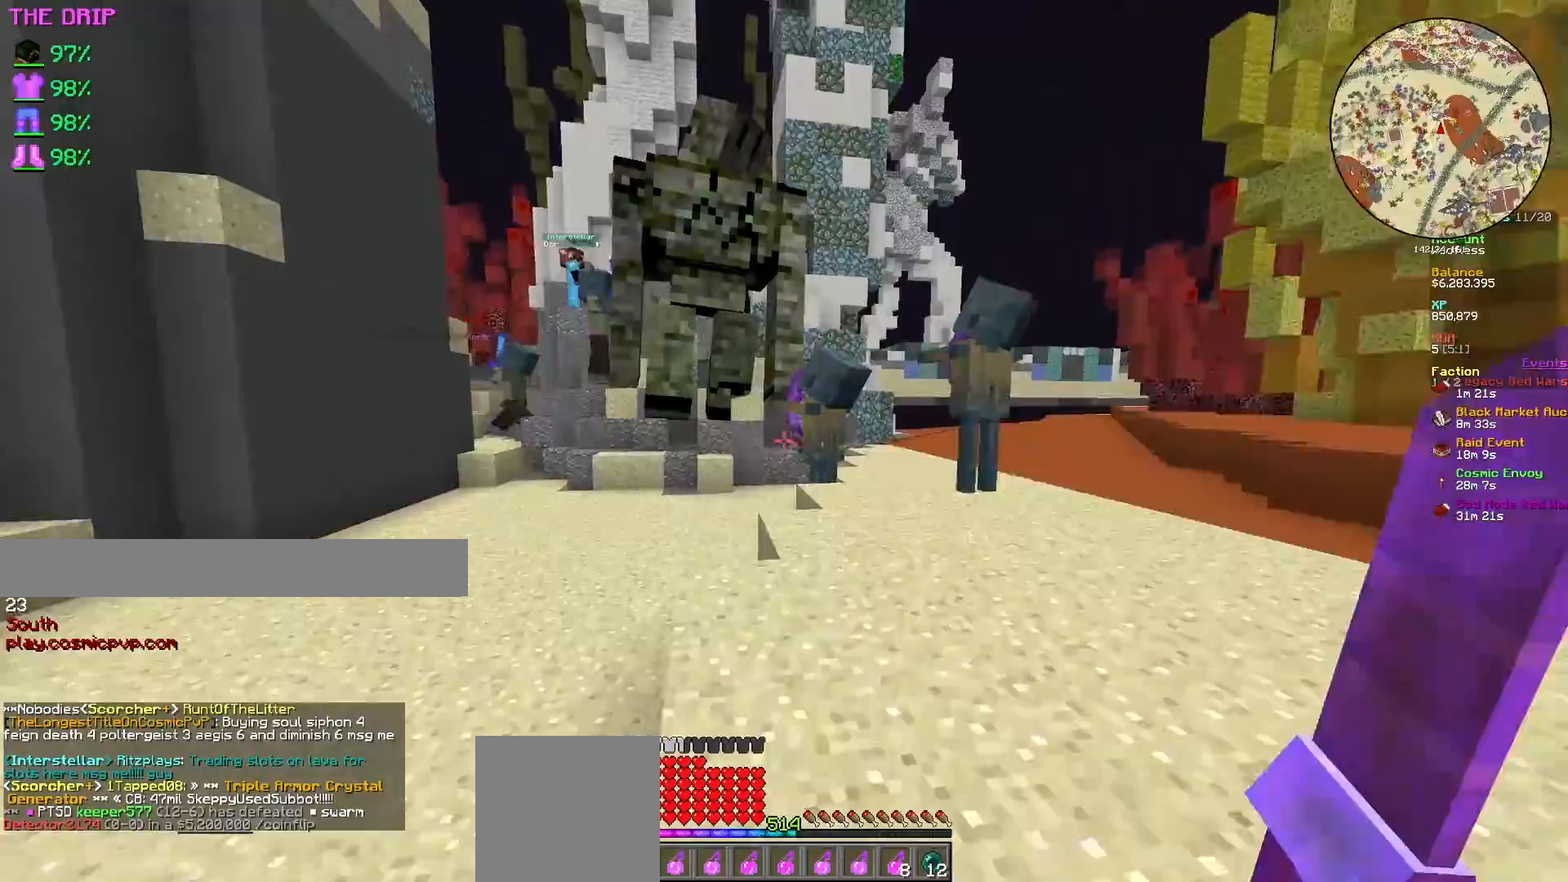
{"keys": ["a", "w"], "mouse": [], "events": [[217, "a", "down"]]}
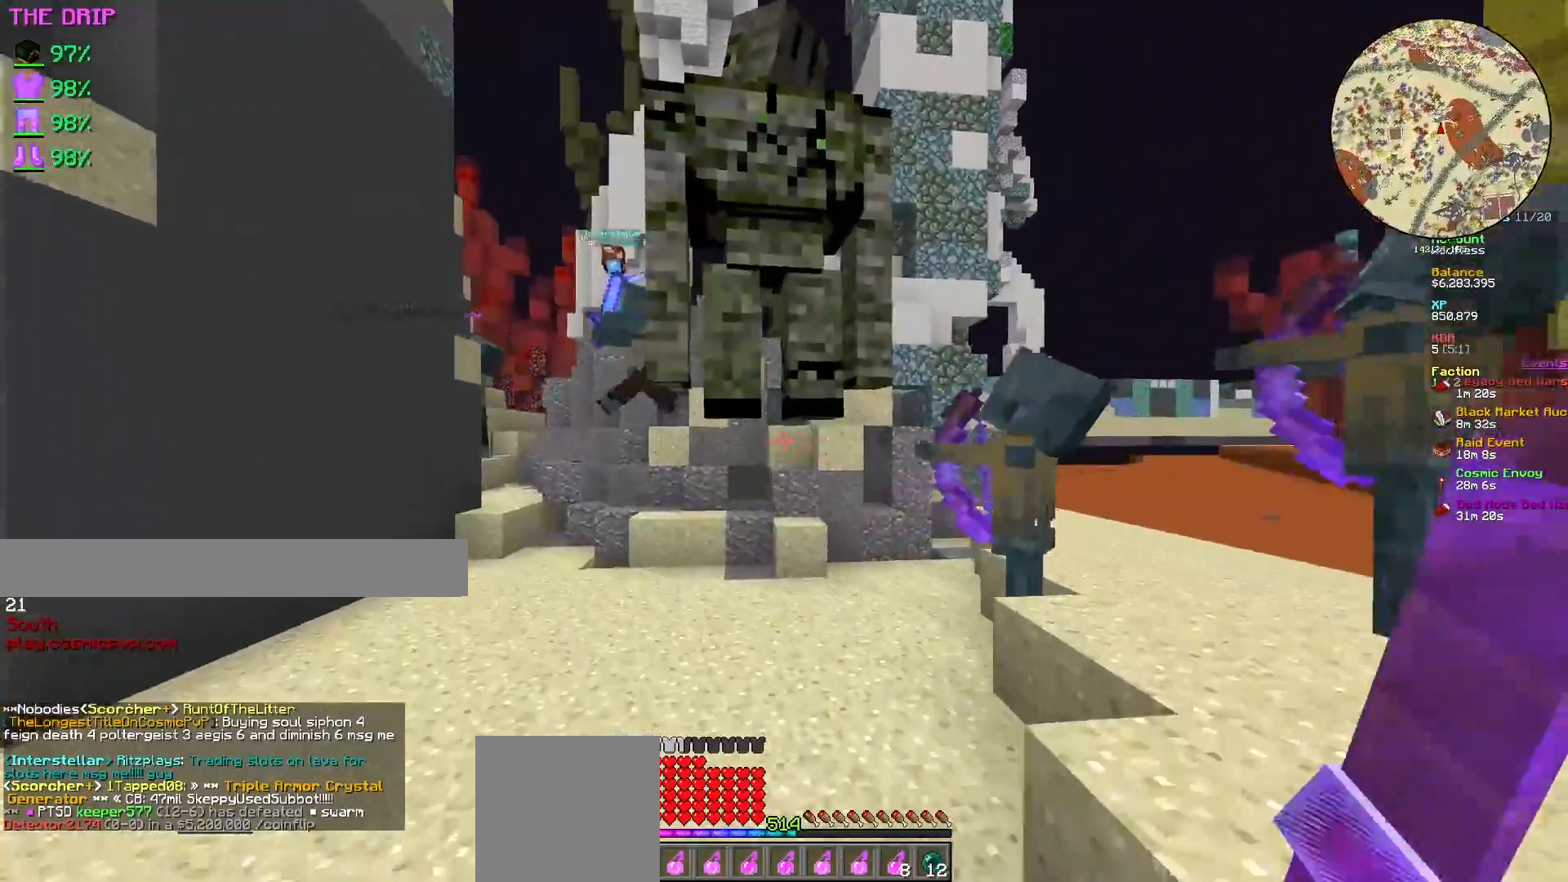
{"keys": ["a", "w"], "mouse": [], "events": []}
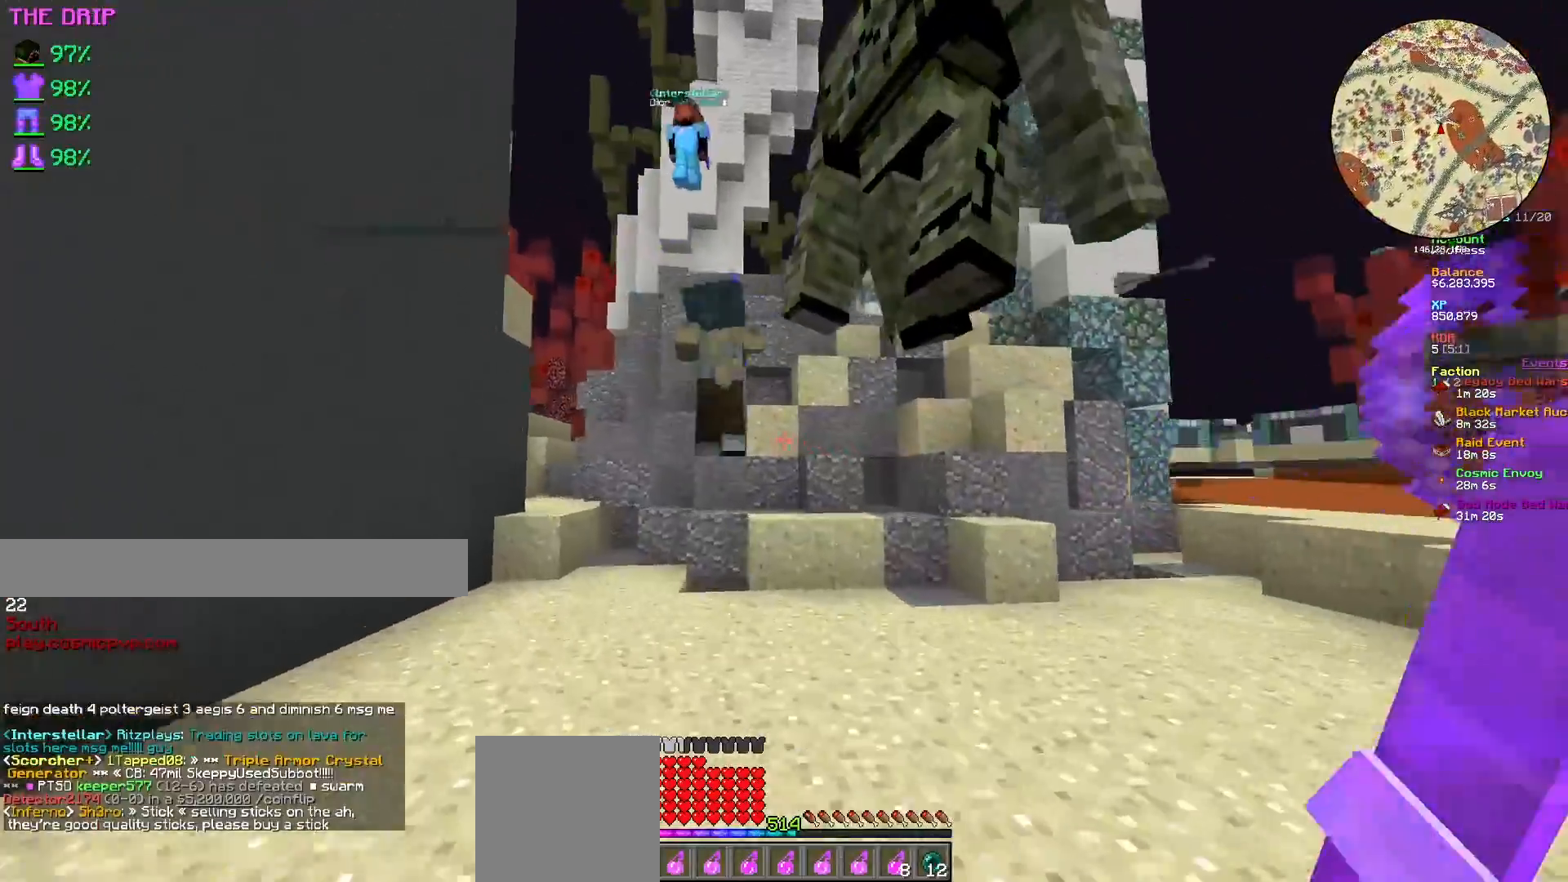
{"keys": [], "mouse": [], "events": [[17, "w", "up"], [350, "w", "down"], [400, "a", "up"], [500, "w", "up"]]}
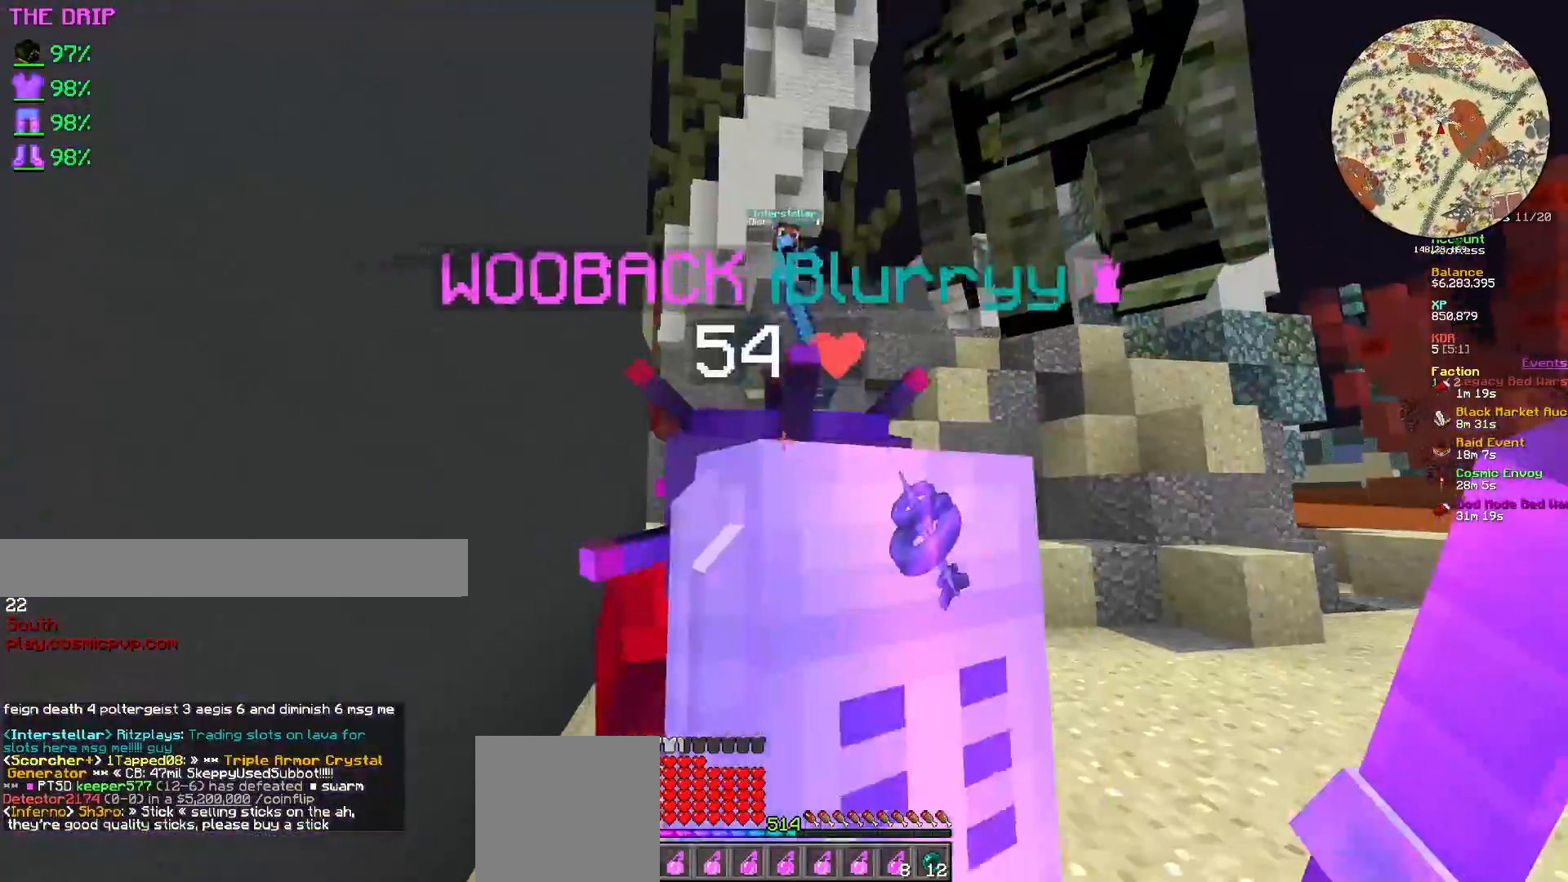
{"keys": ["a", "w"], "mouse": [], "events": [[50, "d", "down"], [217, "w", "down"], [233, "d", "up"], [317, "a", "down"]]}
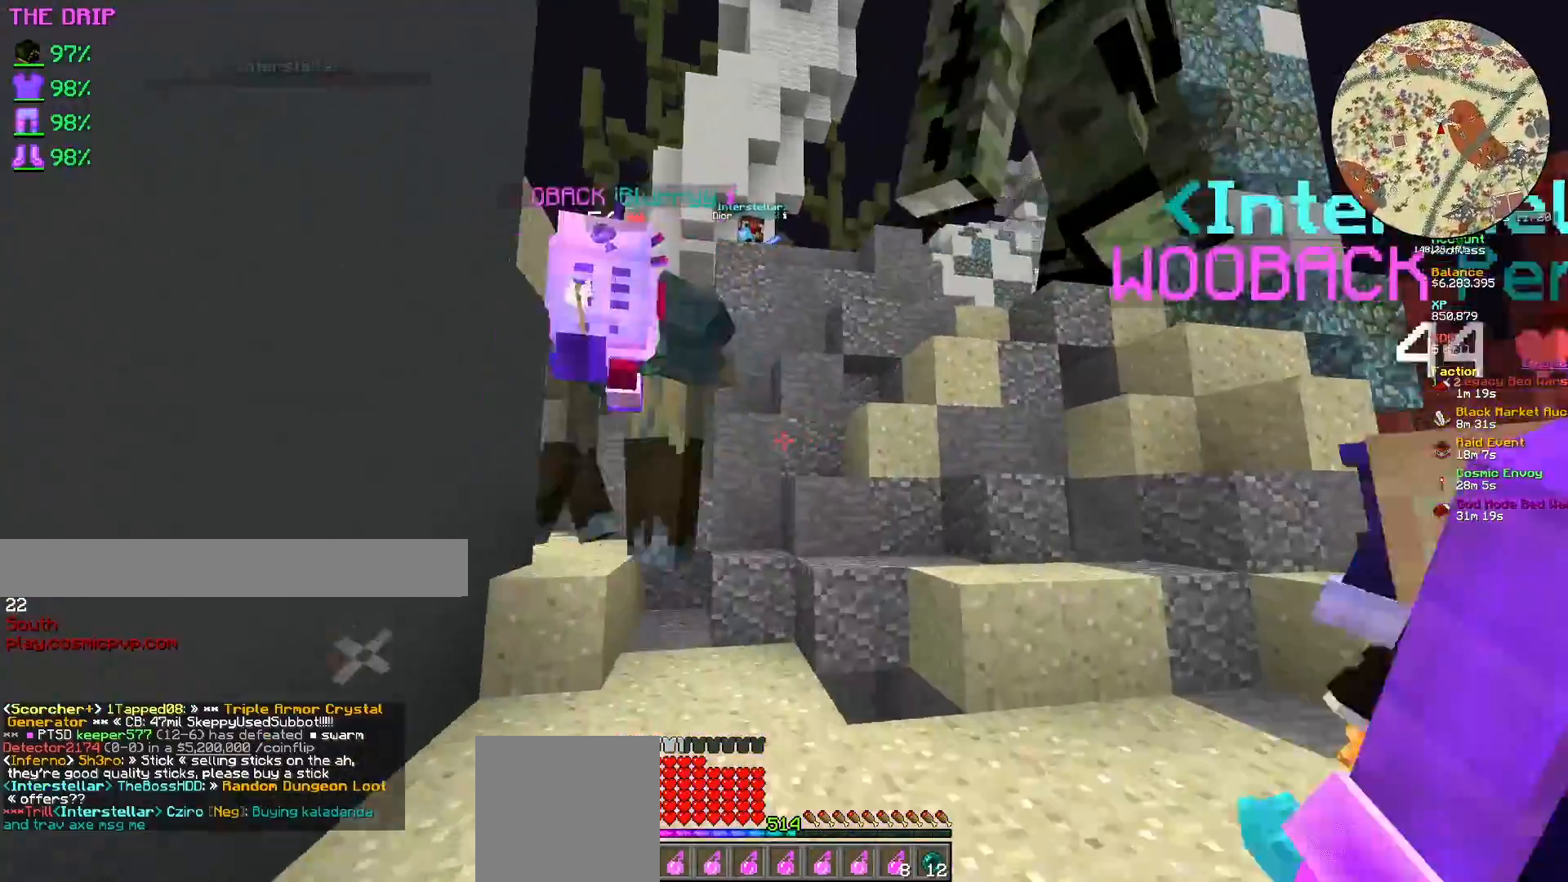
{"keys": ["a", "w"], "mouse": [], "events": [[33, "w", "up"], [117, "s", "down"], [183, "a", "up"], [200, "d", "down"], [267, "s", "up"], [333, "w", "down"], [400, "d", "up"], [467, "a", "down"]]}
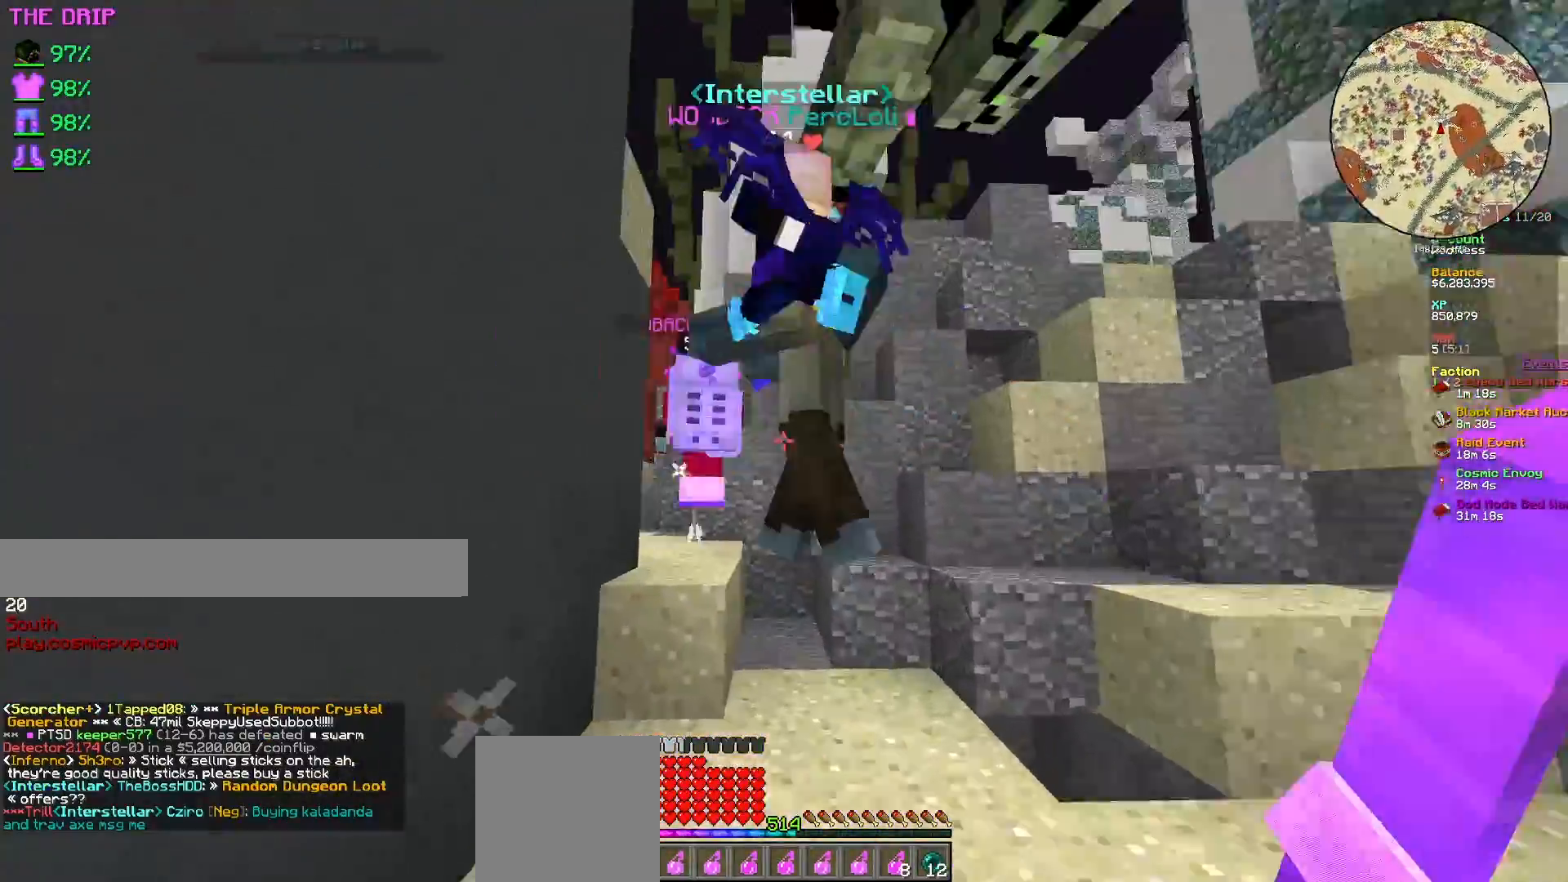
{"keys": ["w"], "mouse": [], "events": [[100, "a", "up"]]}
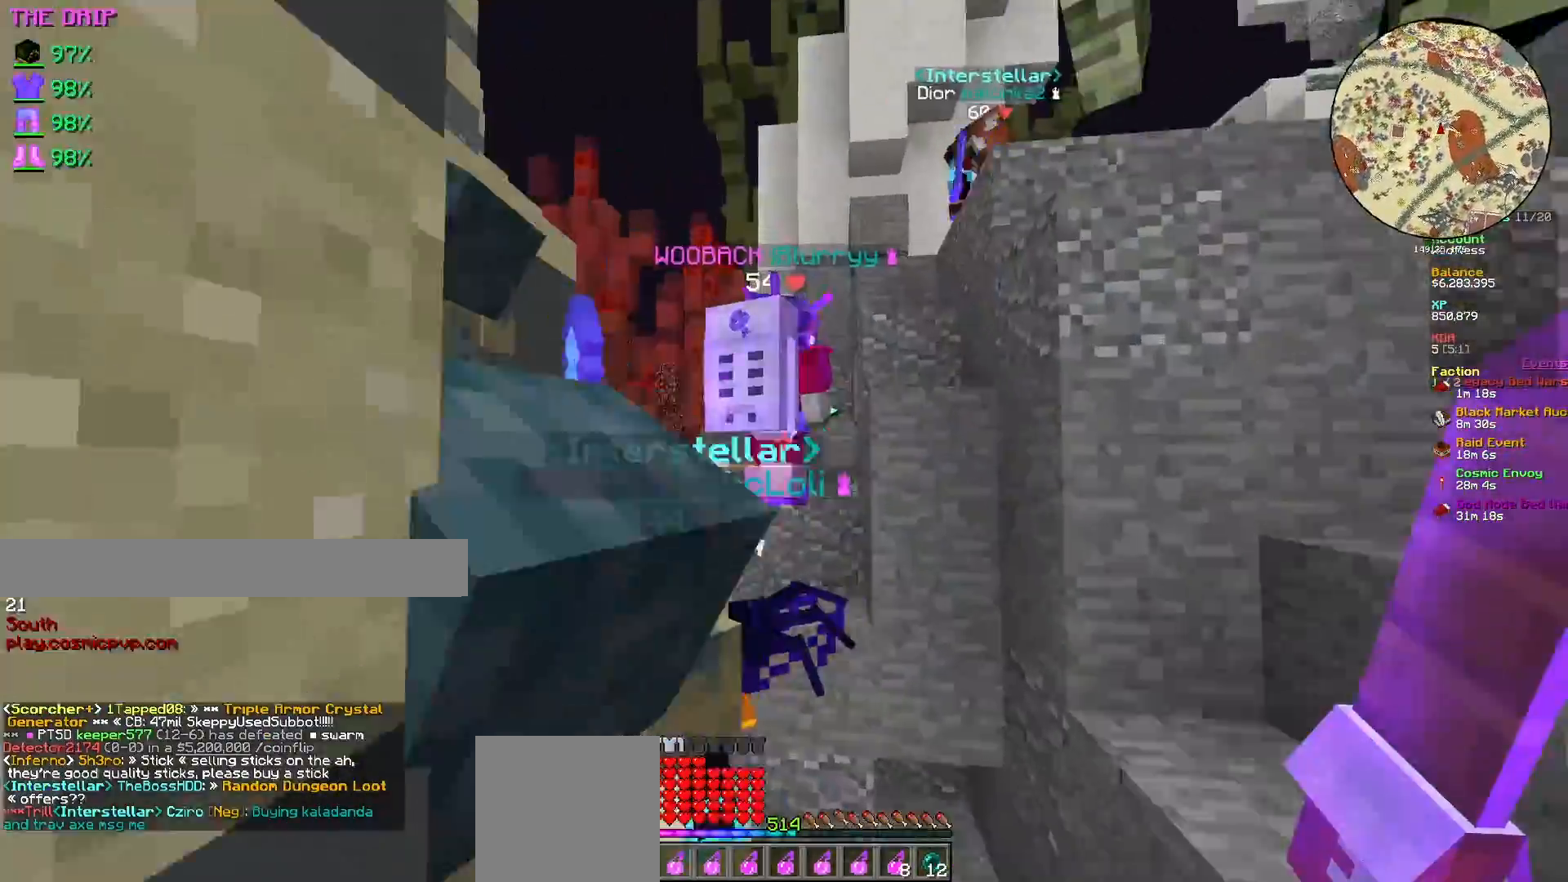
{"keys": ["a"], "mouse": [], "events": [[50, "a", "down"], [333, "w", "up"]]}
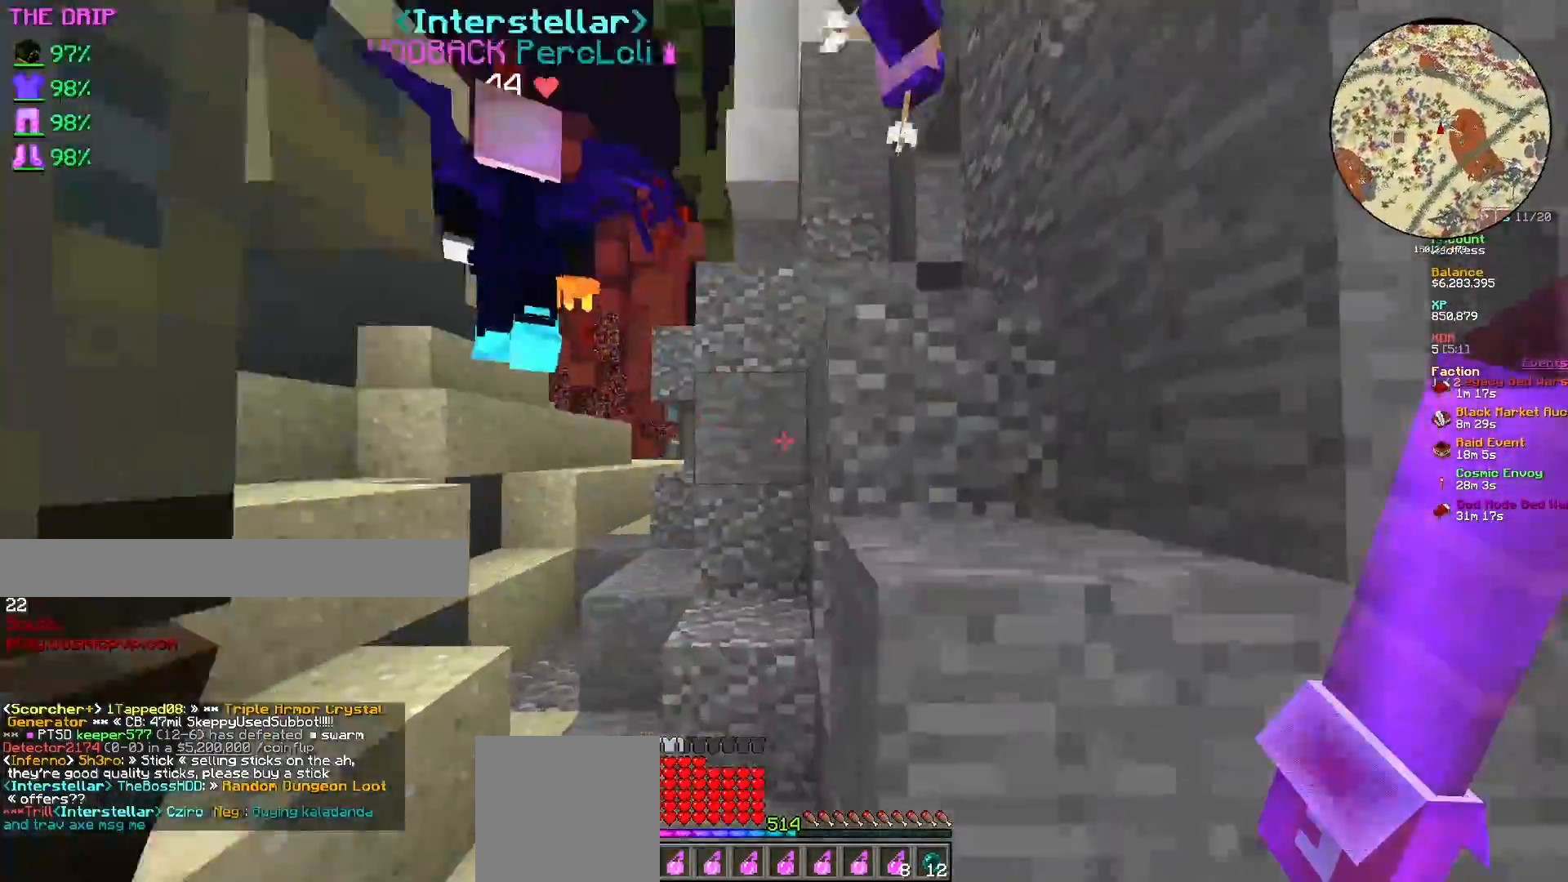
{"keys": ["d", "w"], "mouse": [], "events": [[50, "w", "down"], [100, "a", "up"], [100, "d", "down"], [283, "d", "up"], [417, "d", "down"]]}
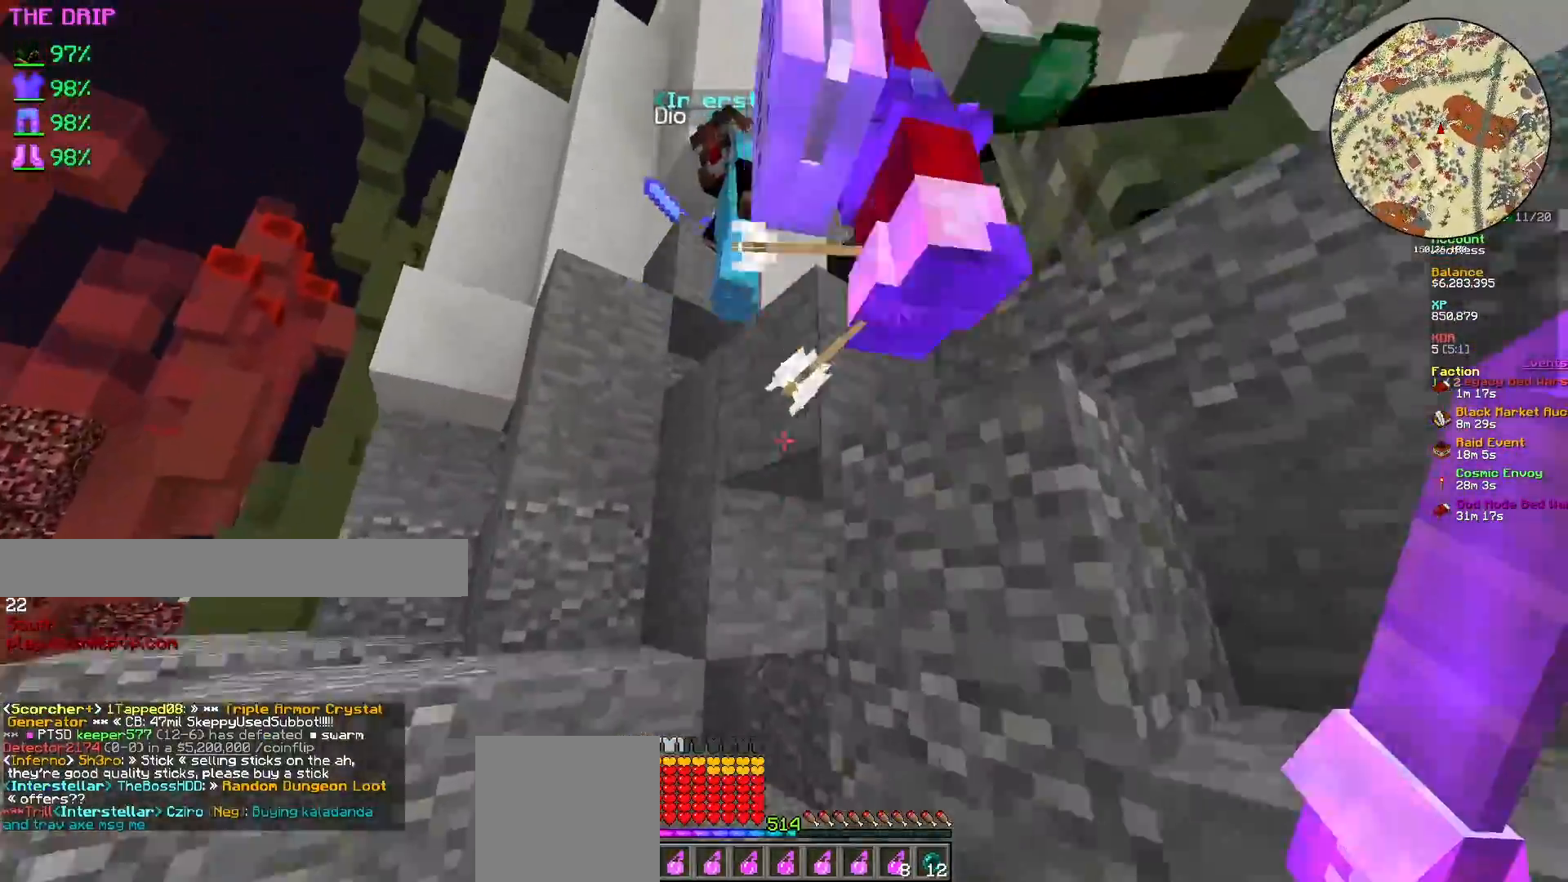
{"keys": ["a", "w"], "mouse": [], "events": [[217, "a", "down"], [217, "d", "up"]]}
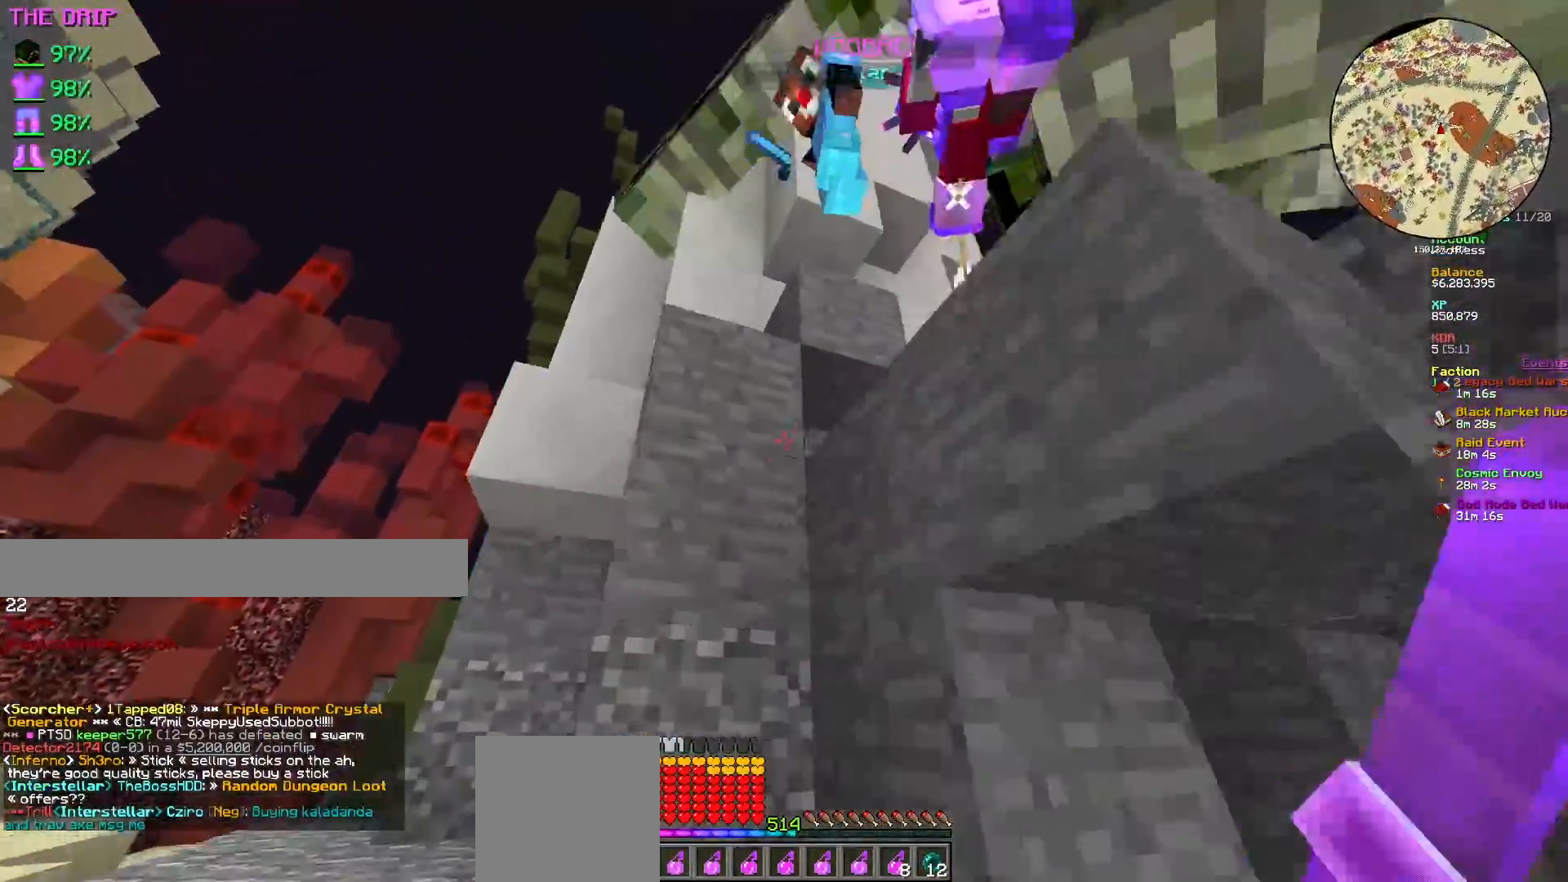
{"keys": ["a"], "mouse": [], "events": [[50, "a", "up"], [250, "a", "down"], [250, "w", "up"]]}
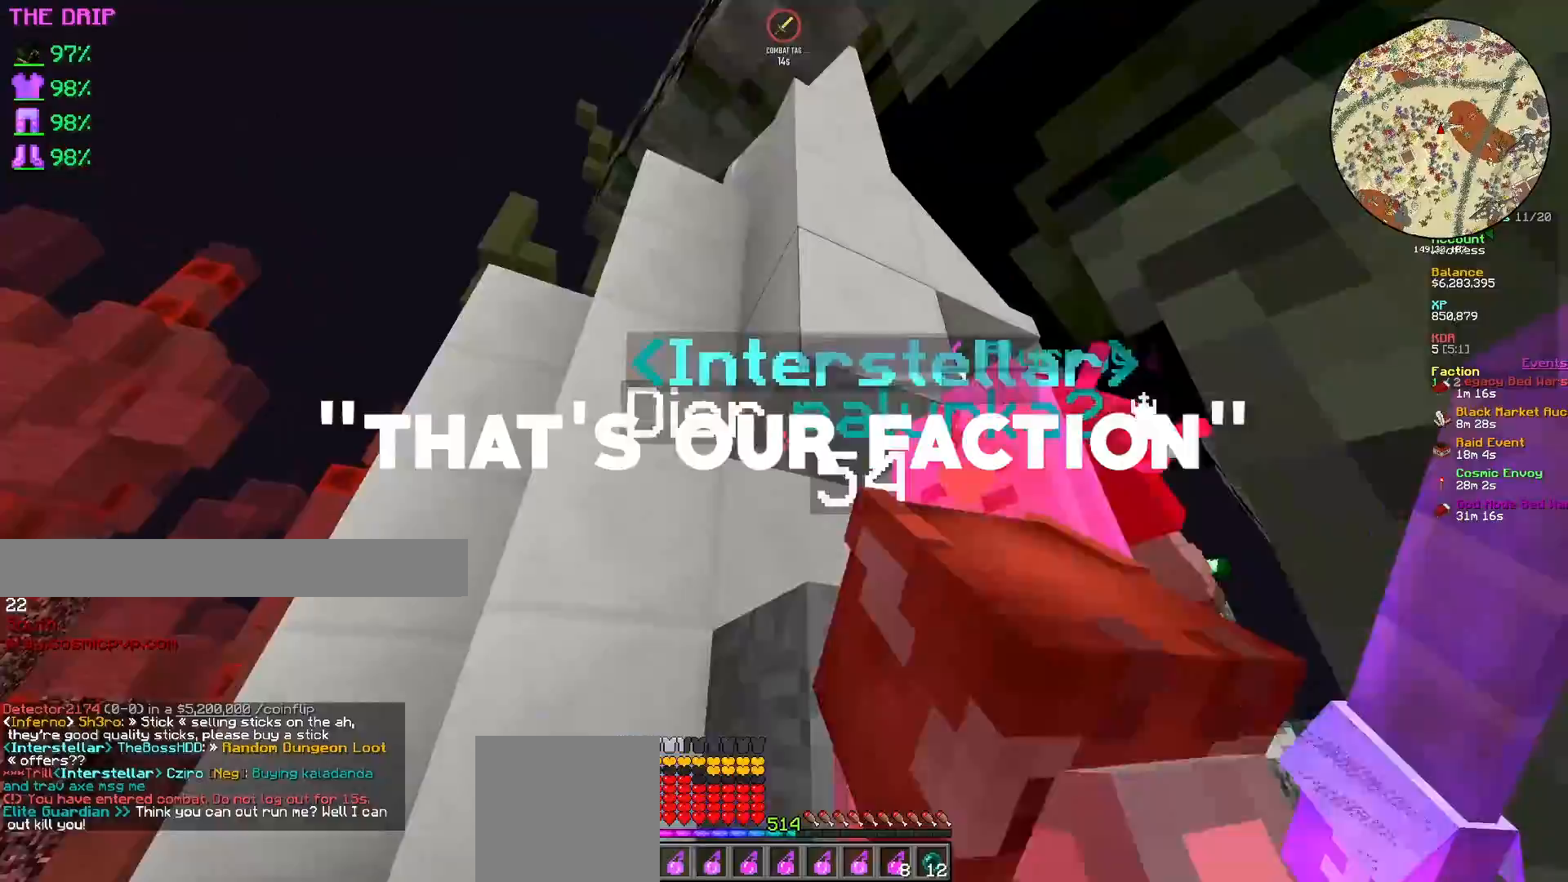
{"keys": ["a", "w"], "mouse": [], "events": [[400, "w", "down"]]}
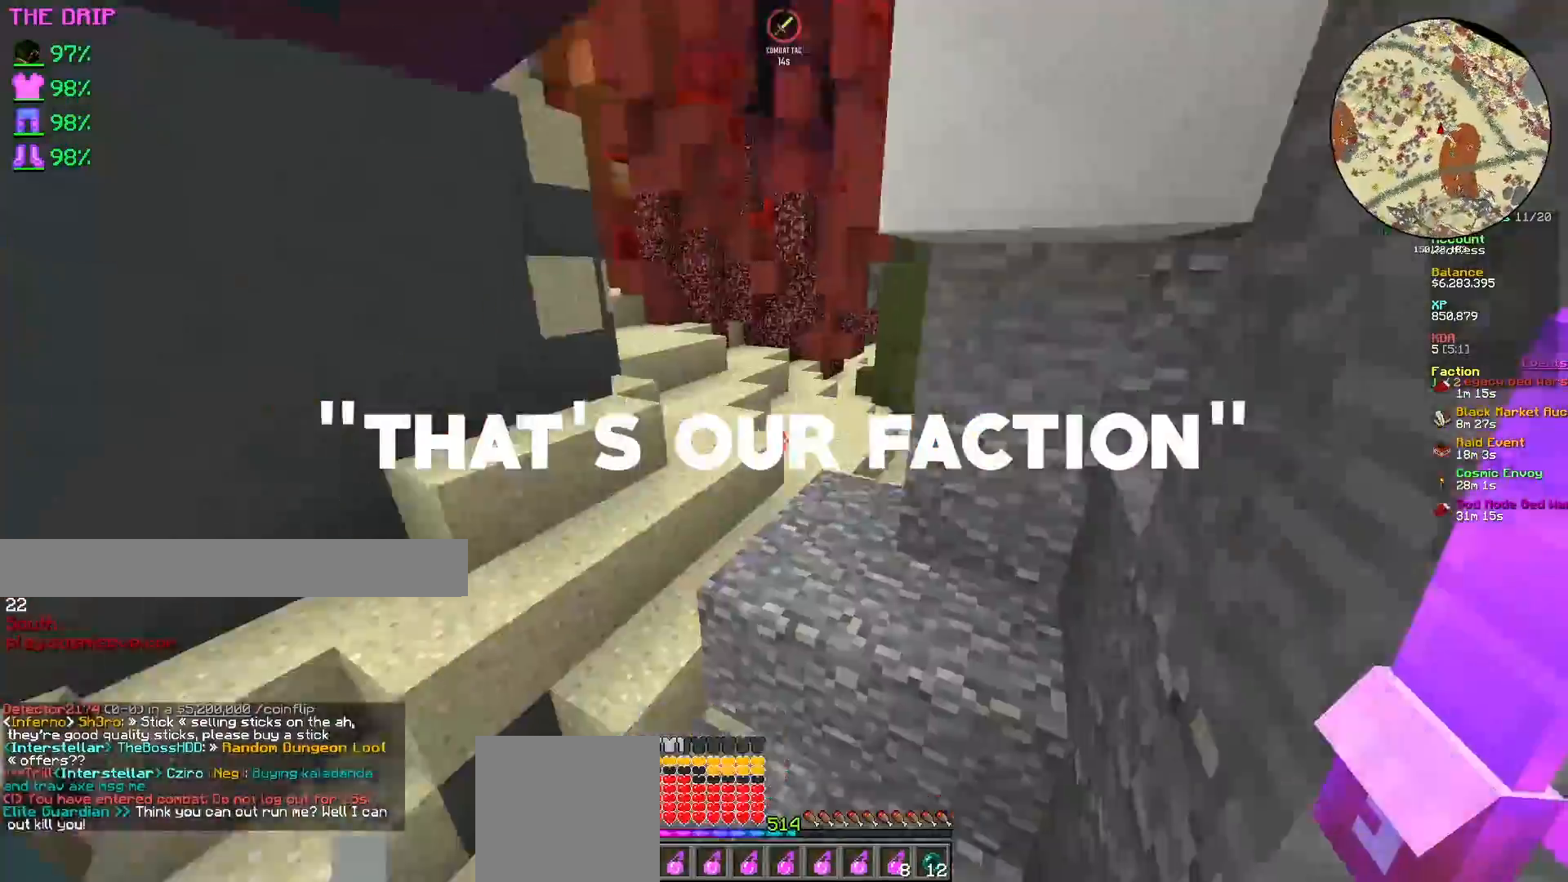
{"keys": ["w"], "mouse": [], "events": [[83, "a", "up"], [267, "d", "down"], [467, "d", "up"]]}
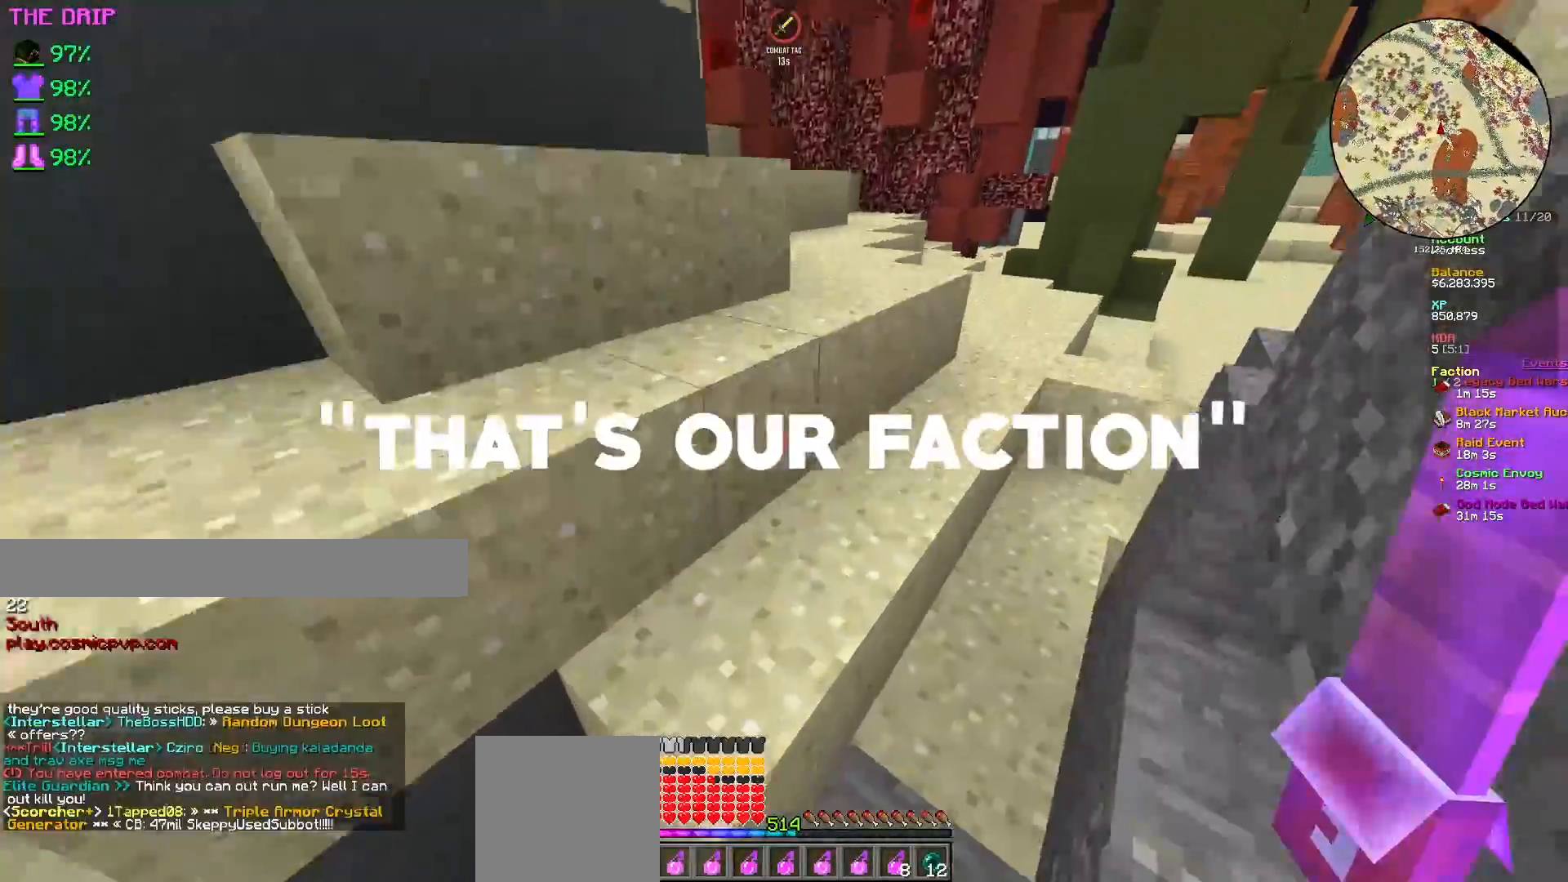
{"keys": ["d", "w"], "mouse": [], "events": [[83, "d", "down"], [317, "d", "up"], [467, "d", "down"]]}
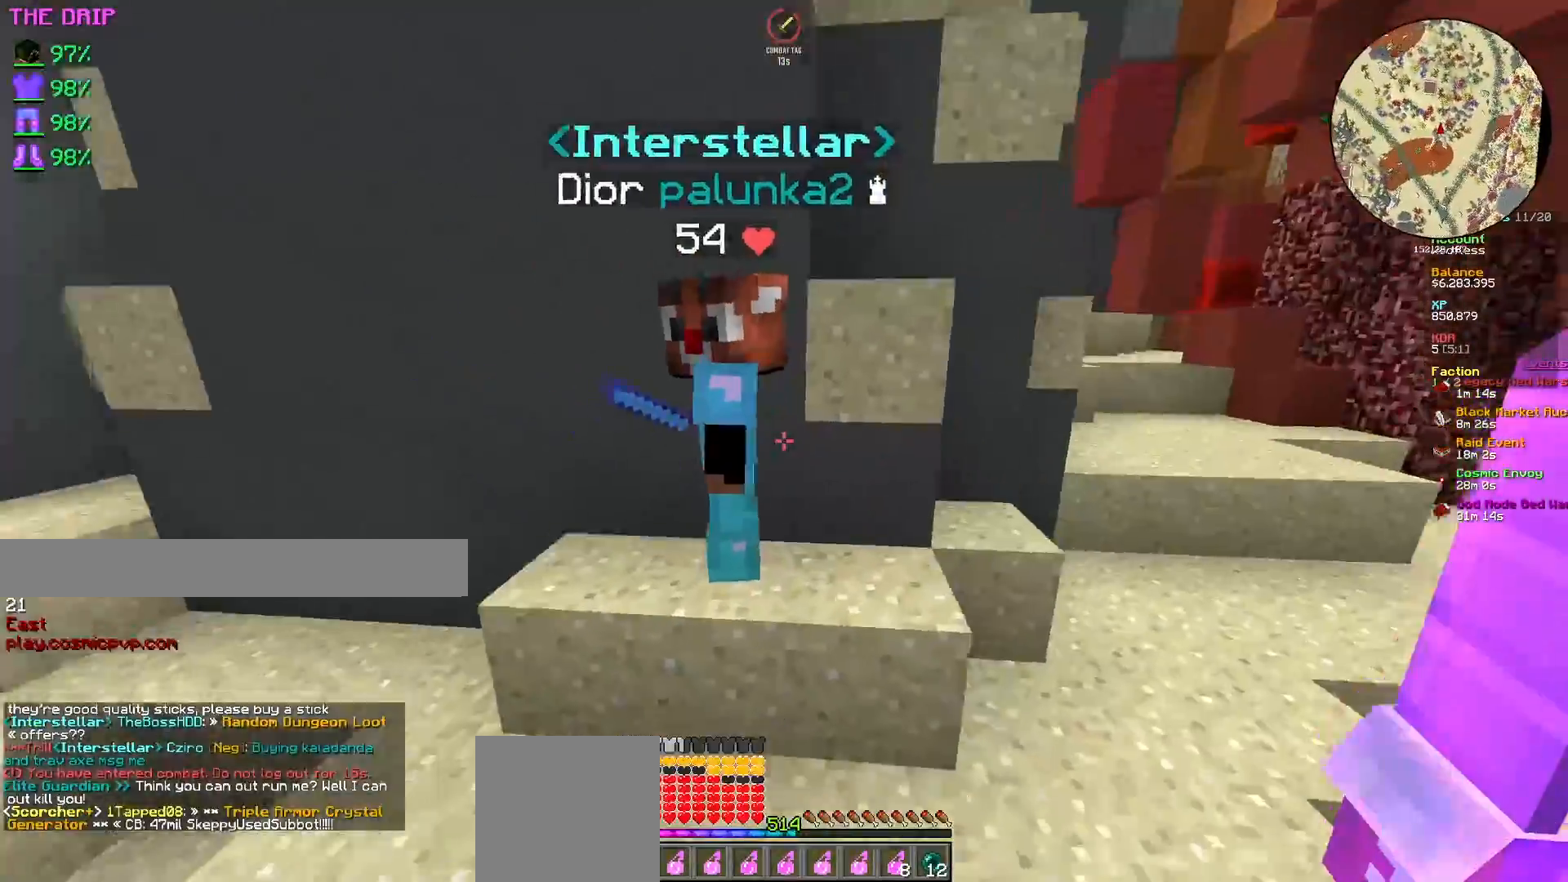
{"keys": ["d"], "mouse": [], "events": [[317, "w", "up"]]}
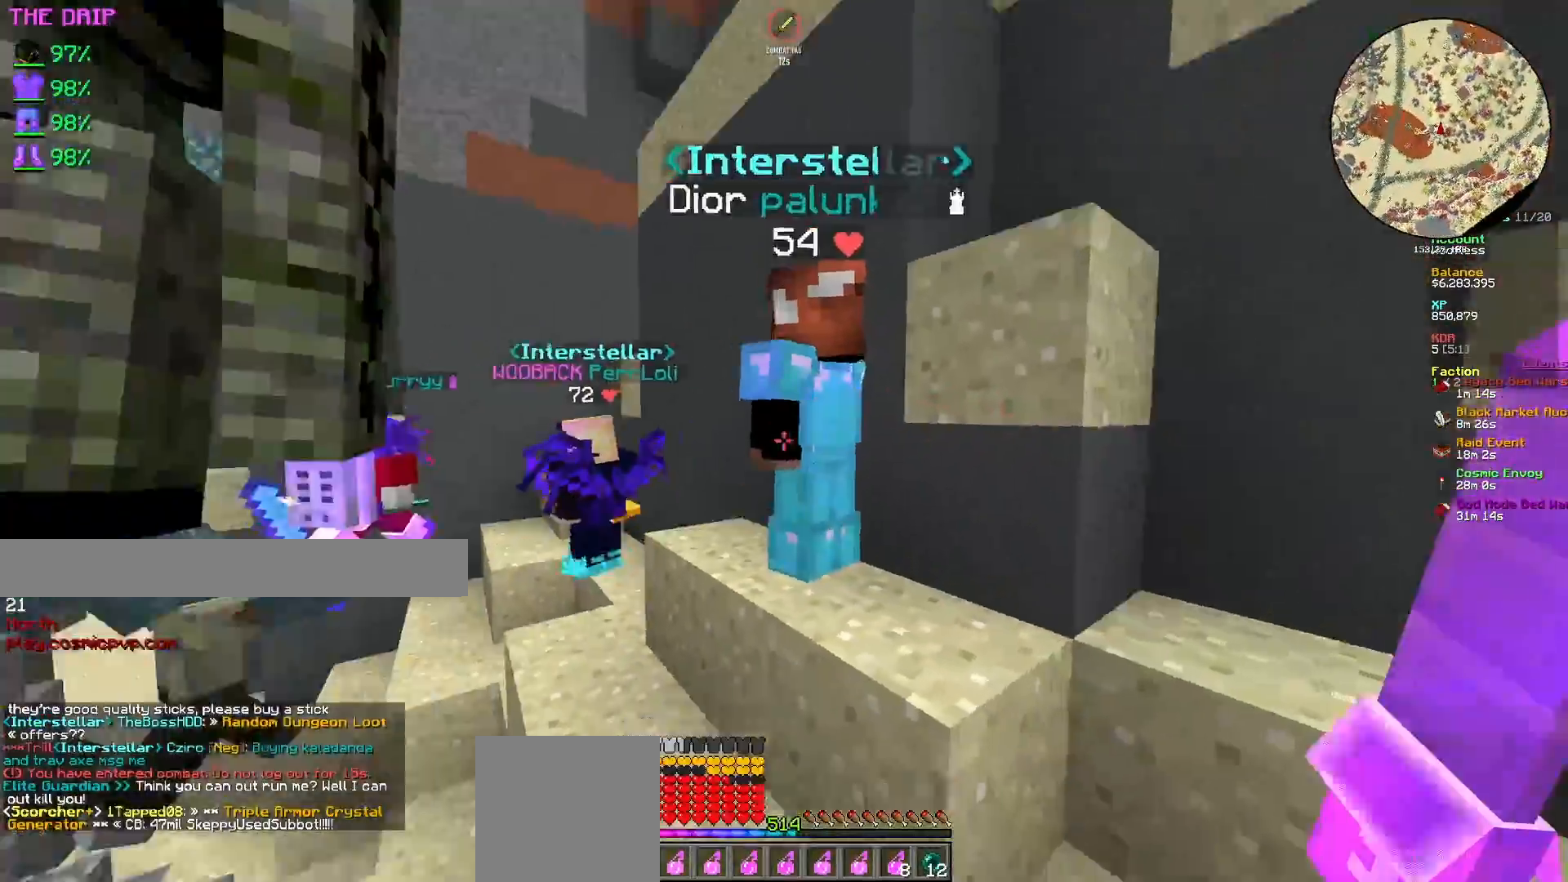
{"keys": [], "mouse": ["left"], "events": [[50, "d", "up"], [133, "w", "down"], [267, "mouse_left", "down"], [317, "w", "up"]]}
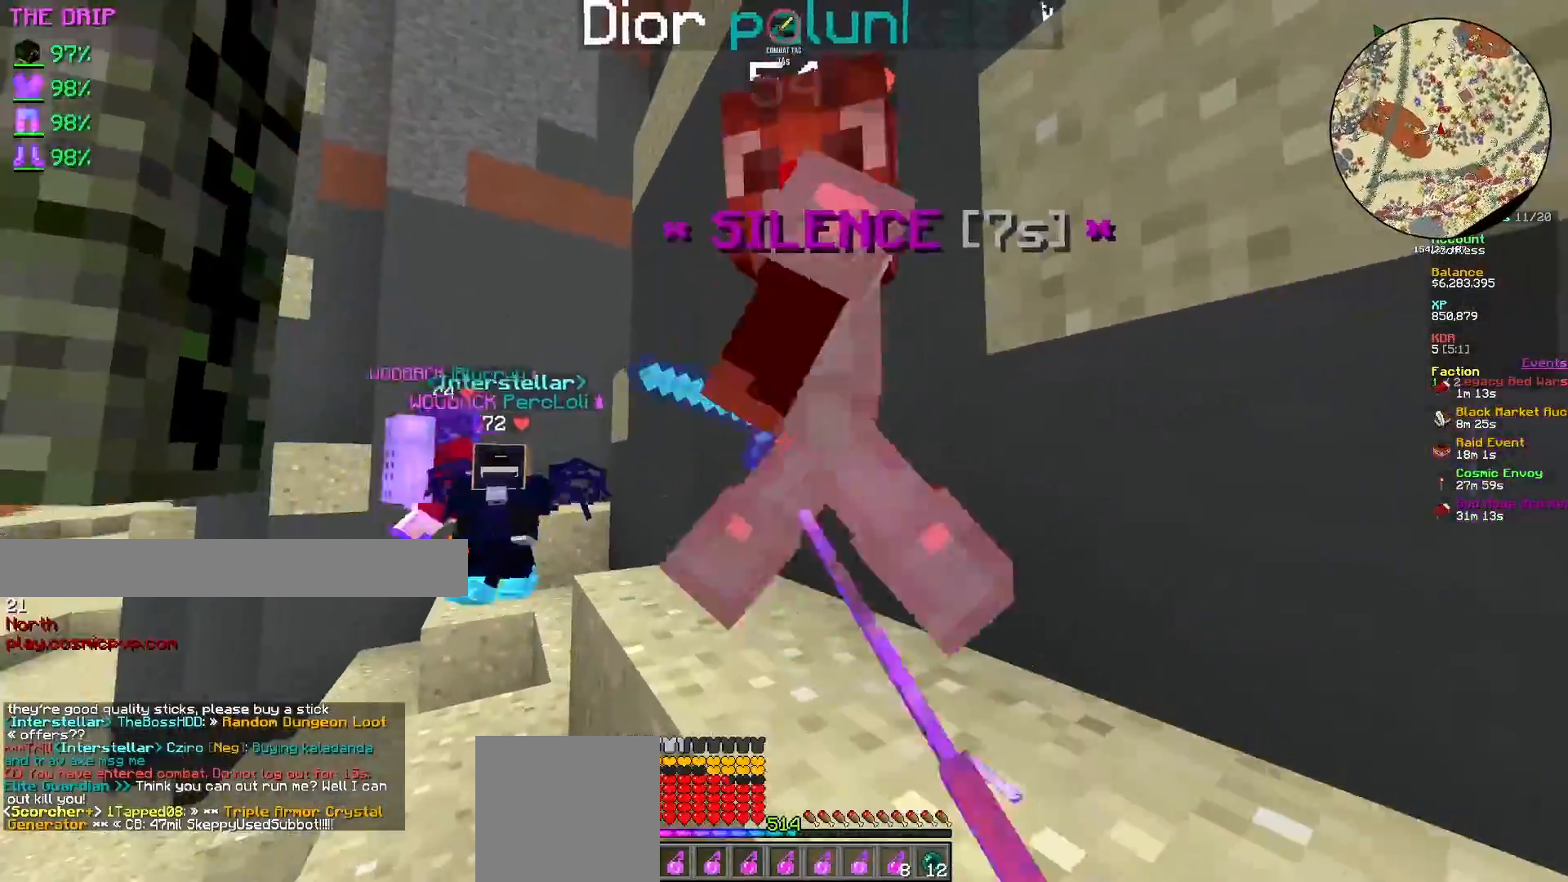
{"keys": [], "mouse": ["left"], "events": []}
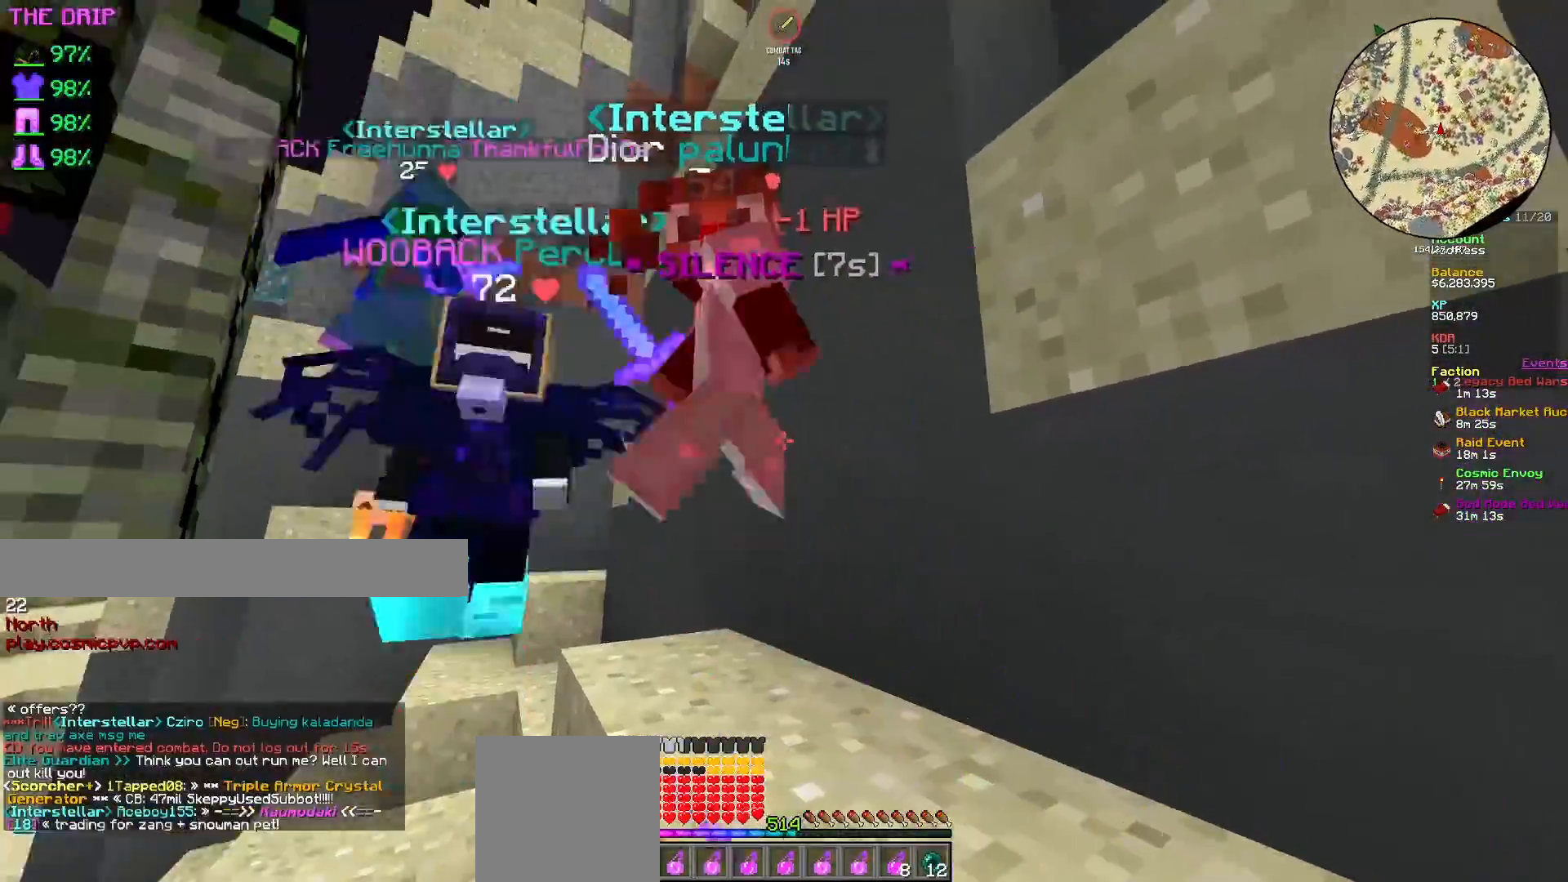
{"keys": ["w"], "mouse": ["left"], "events": [[433, "w", "down"]]}
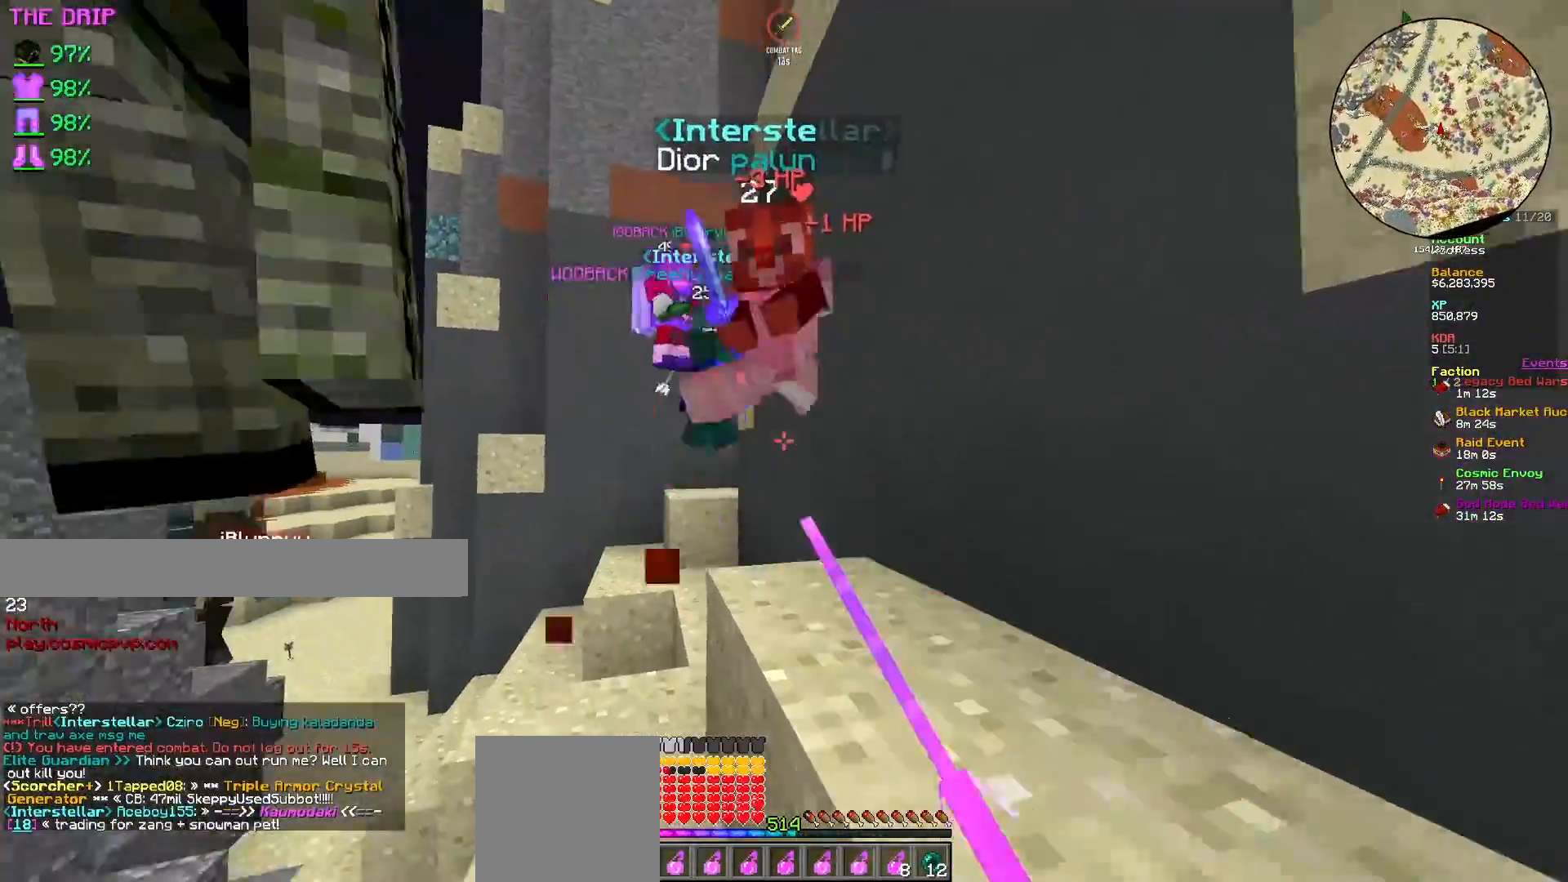
{"keys": ["w"], "mouse": ["left"], "events": [[250, "w", "up"], [367, "w", "down"]]}
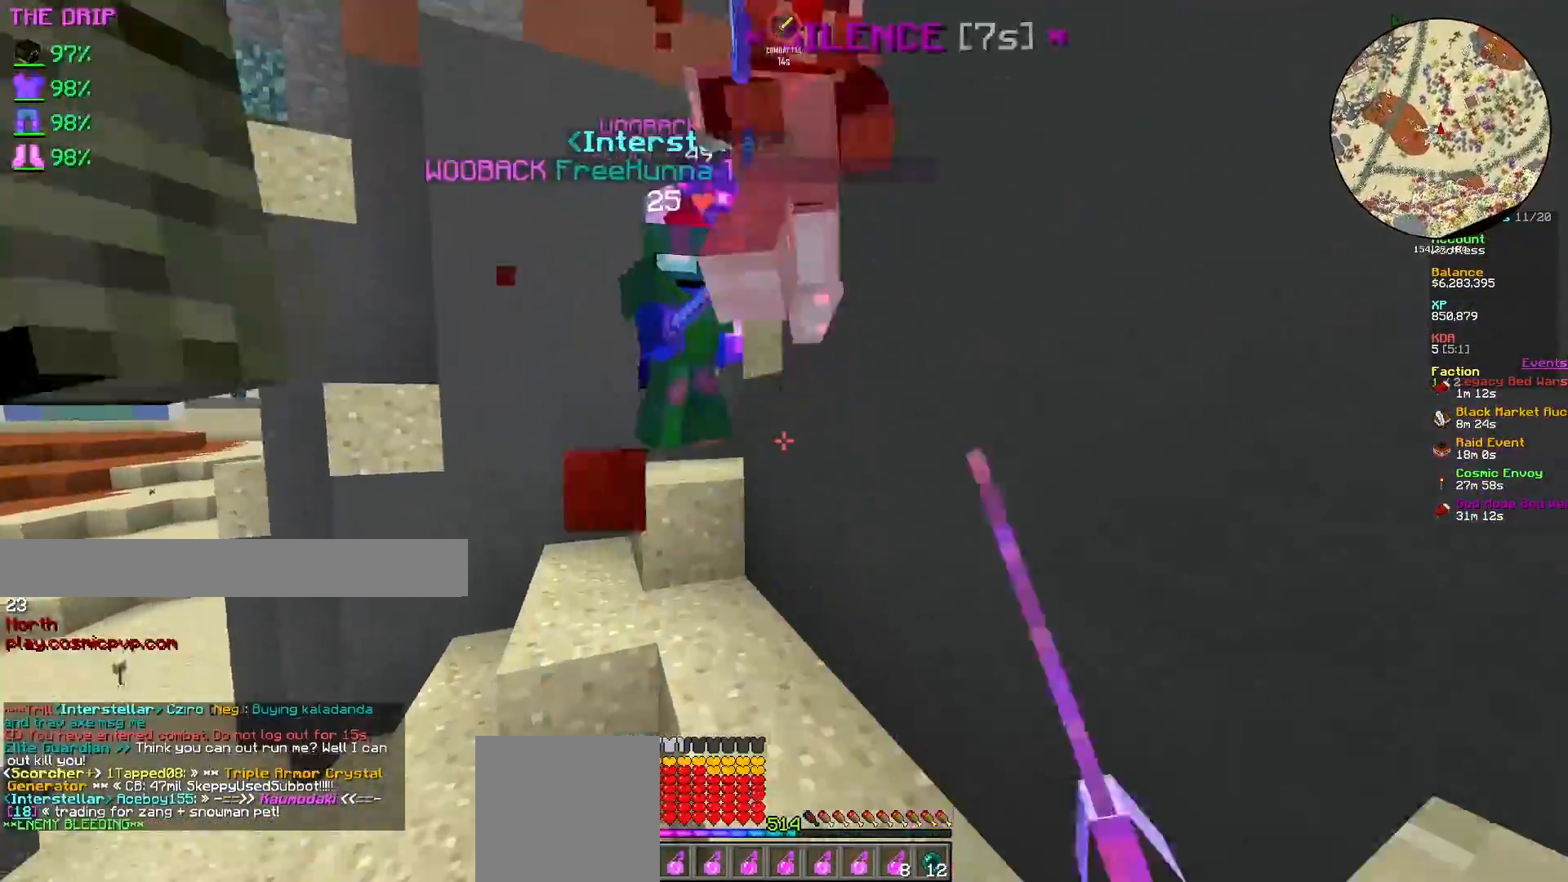
{"keys": [], "mouse": ["left"], "events": [[83, "mouse_left", "up"], [83, "w", "up"], [117, "mouse_left", "down"], [233, "mouse_left", "up"], [250, "d", "down"], [283, "mouse_left", "down"], [367, "d", "up"]]}
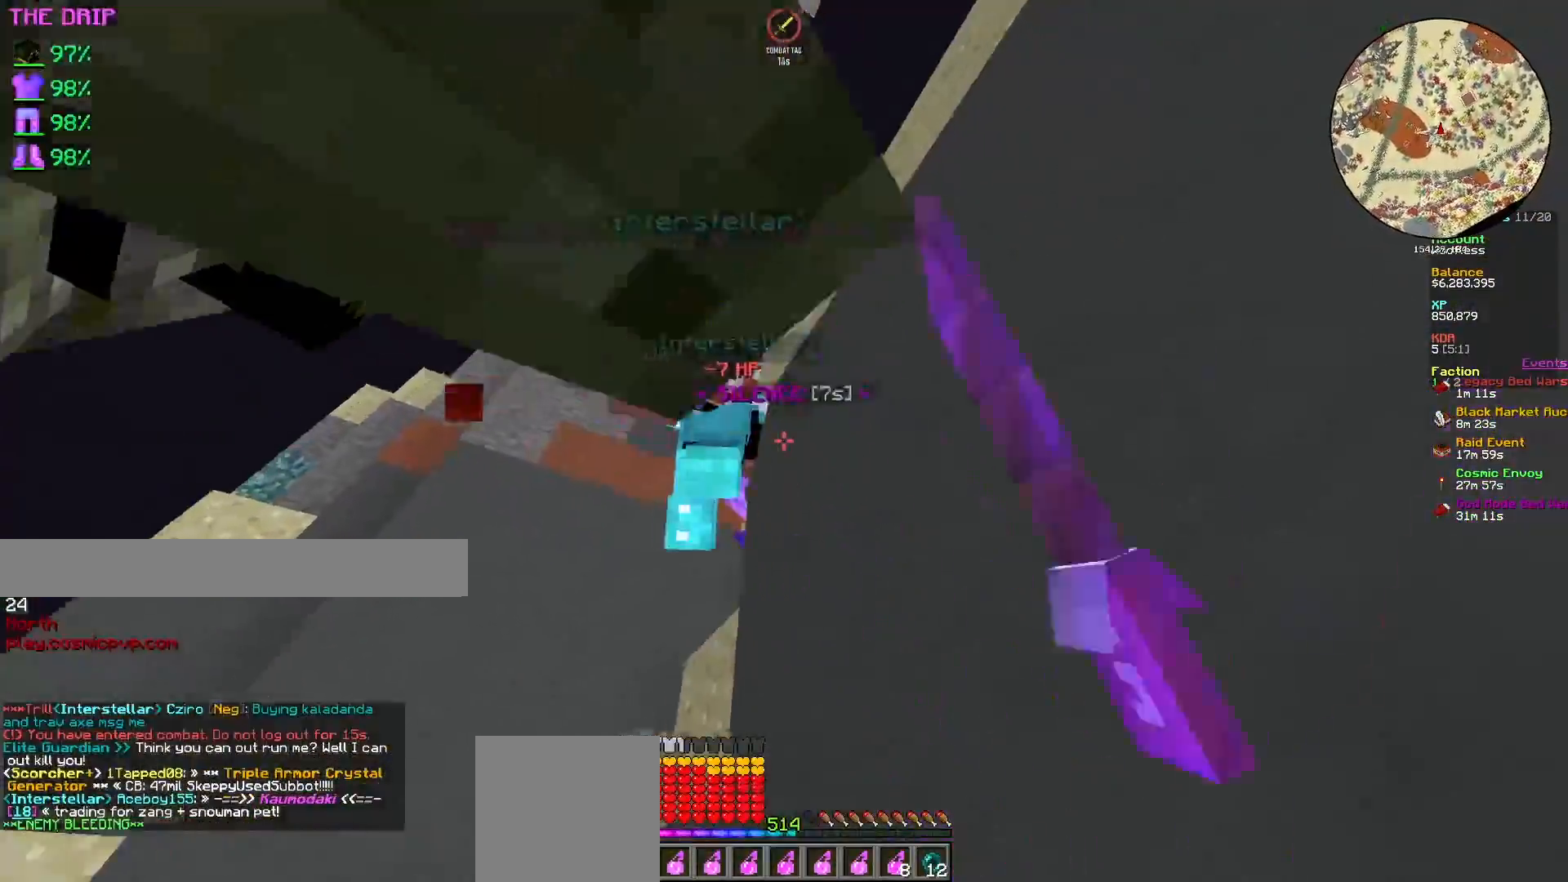
{"keys": ["d", "w"], "mouse": ["left"], "events": [[67, "s", "down"], [150, "a", "down"], [167, "s", "up"], [267, "a", "up"], [267, "w", "down"], [350, "d", "down"]]}
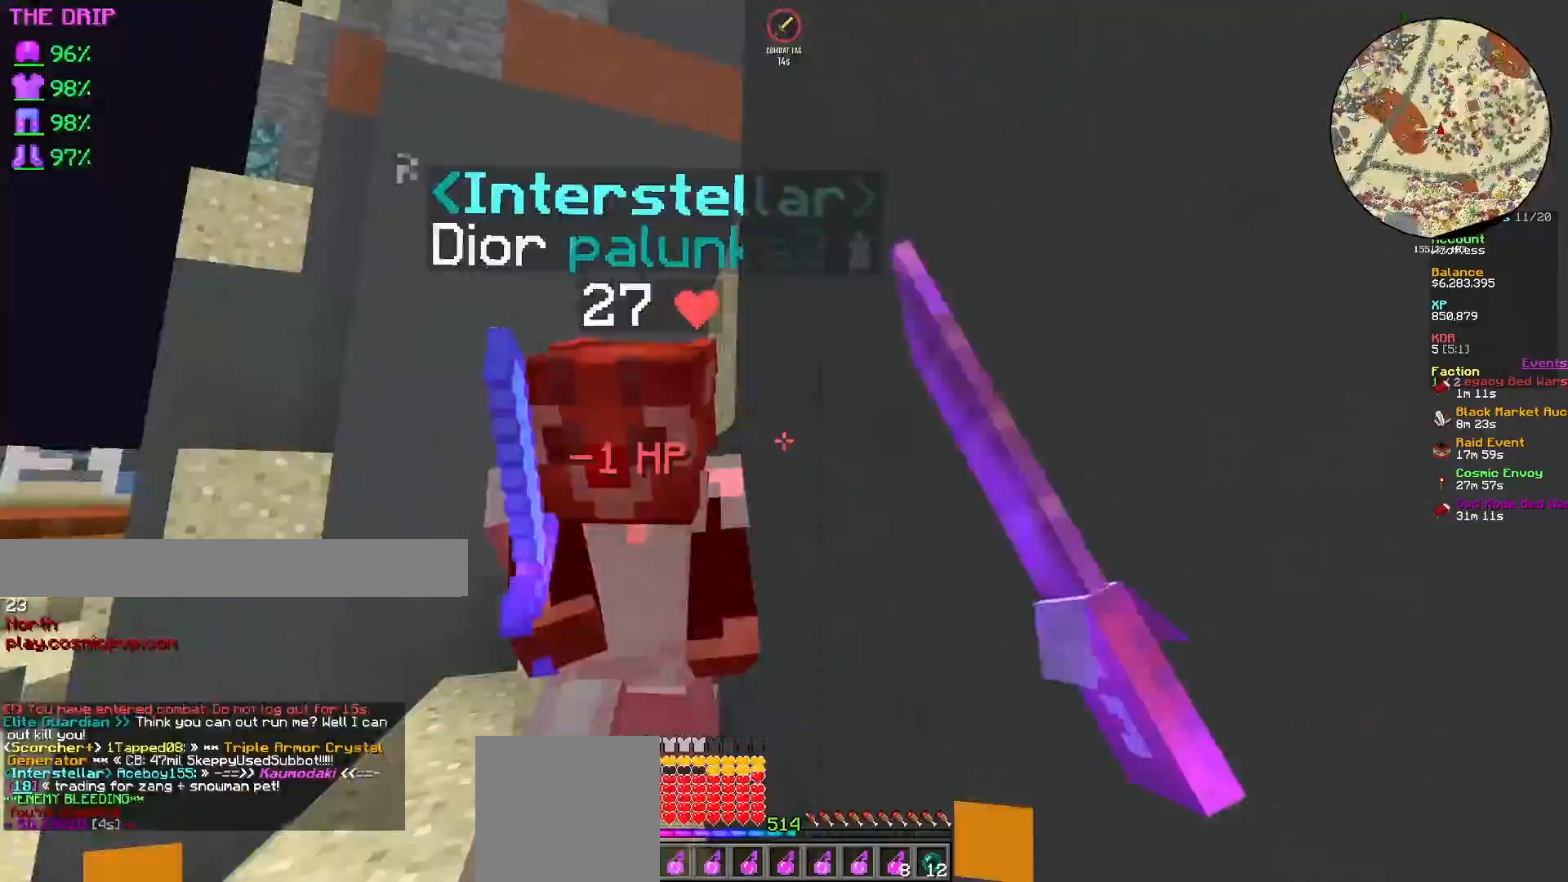
{"keys": [], "mouse": ["left"], "events": [[17, "d", "up"], [83, "w", "up"], [200, "s", "down"], [300, "a", "down"], [433, "s", "up"], [450, "a", "up"]]}
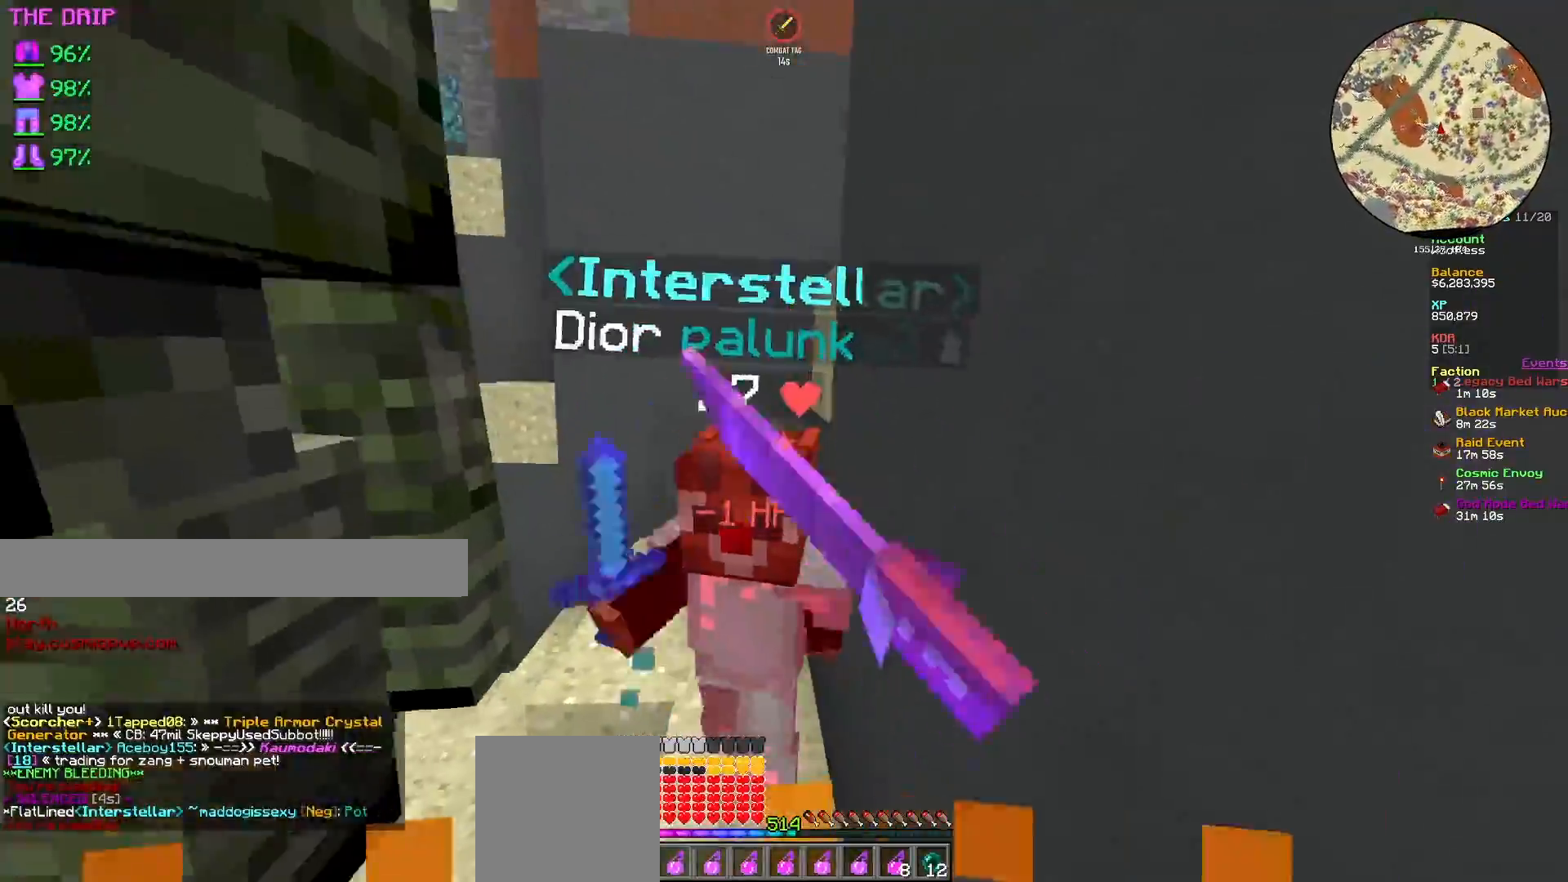
{"keys": ["s"], "mouse": ["left"], "events": [[100, "a", "down"], [100, "w", "down"], [233, "a", "up"], [283, "w", "up"], [350, "s", "down"], [367, "a", "down"], [500, "a", "up"]]}